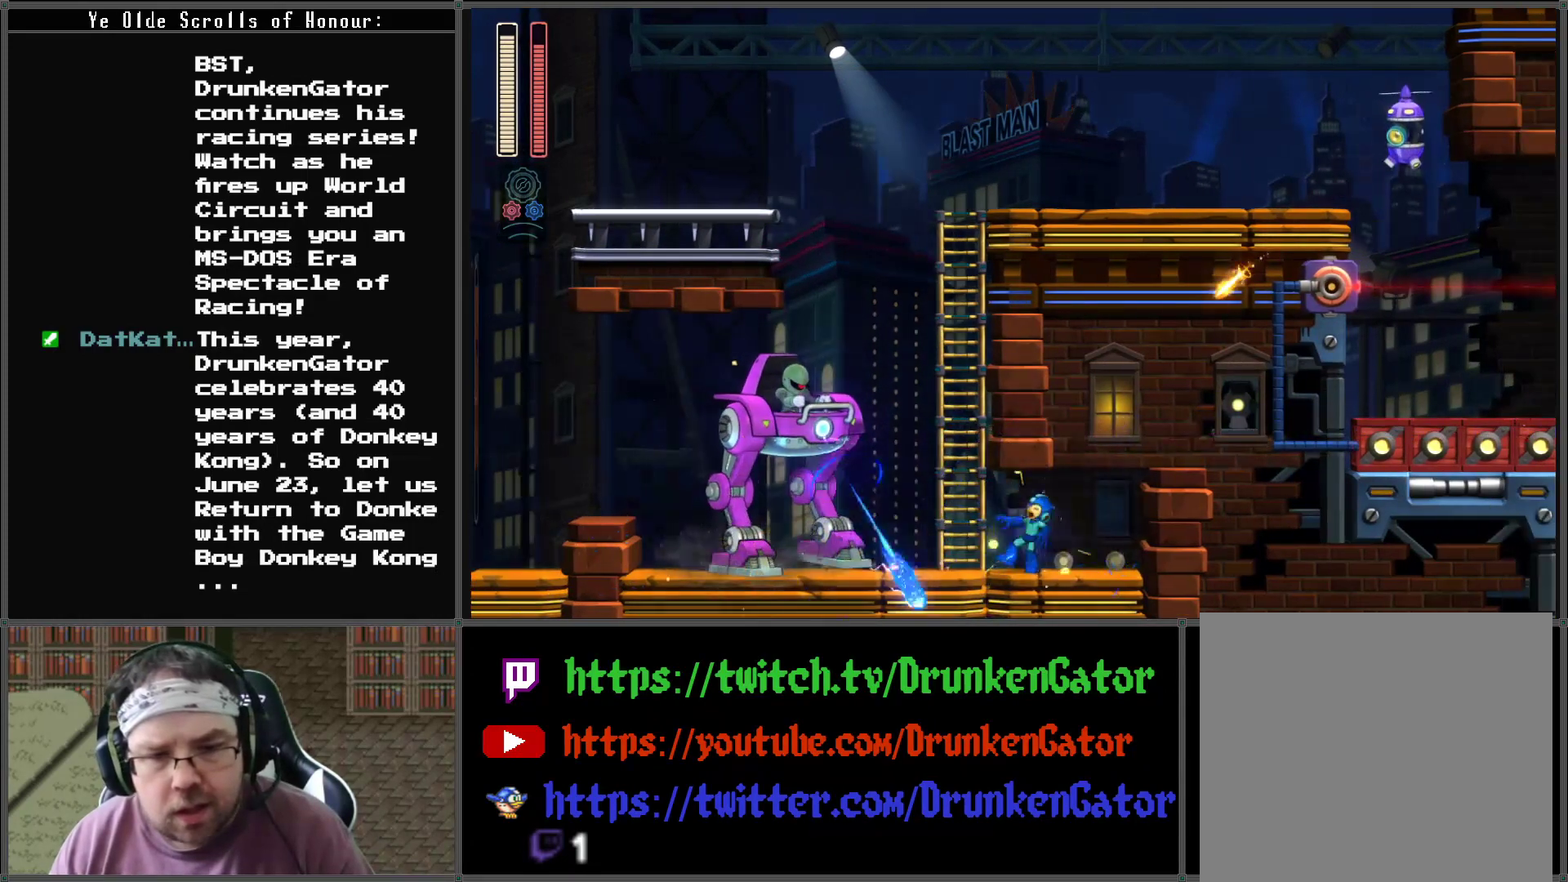
Gameplay with a controller (Xbox layout); each line is a JSON object with the inputs held at the frame after it. "events" lists button and stick changes between this image and that frame as [ms after this image, input, new state], when the widget could be followed in between.
{"buttons": ["X"], "left_stick": "center", "right_stick": "center", "events": [[67, "X", "down"], [133, "DPAD_LEFT", "up"], [133, "X", "up"], [200, "X", "down"], [267, "X", "up"], [367, "X", "down"], [433, "X", "up"], [500, "X", "down"]]}
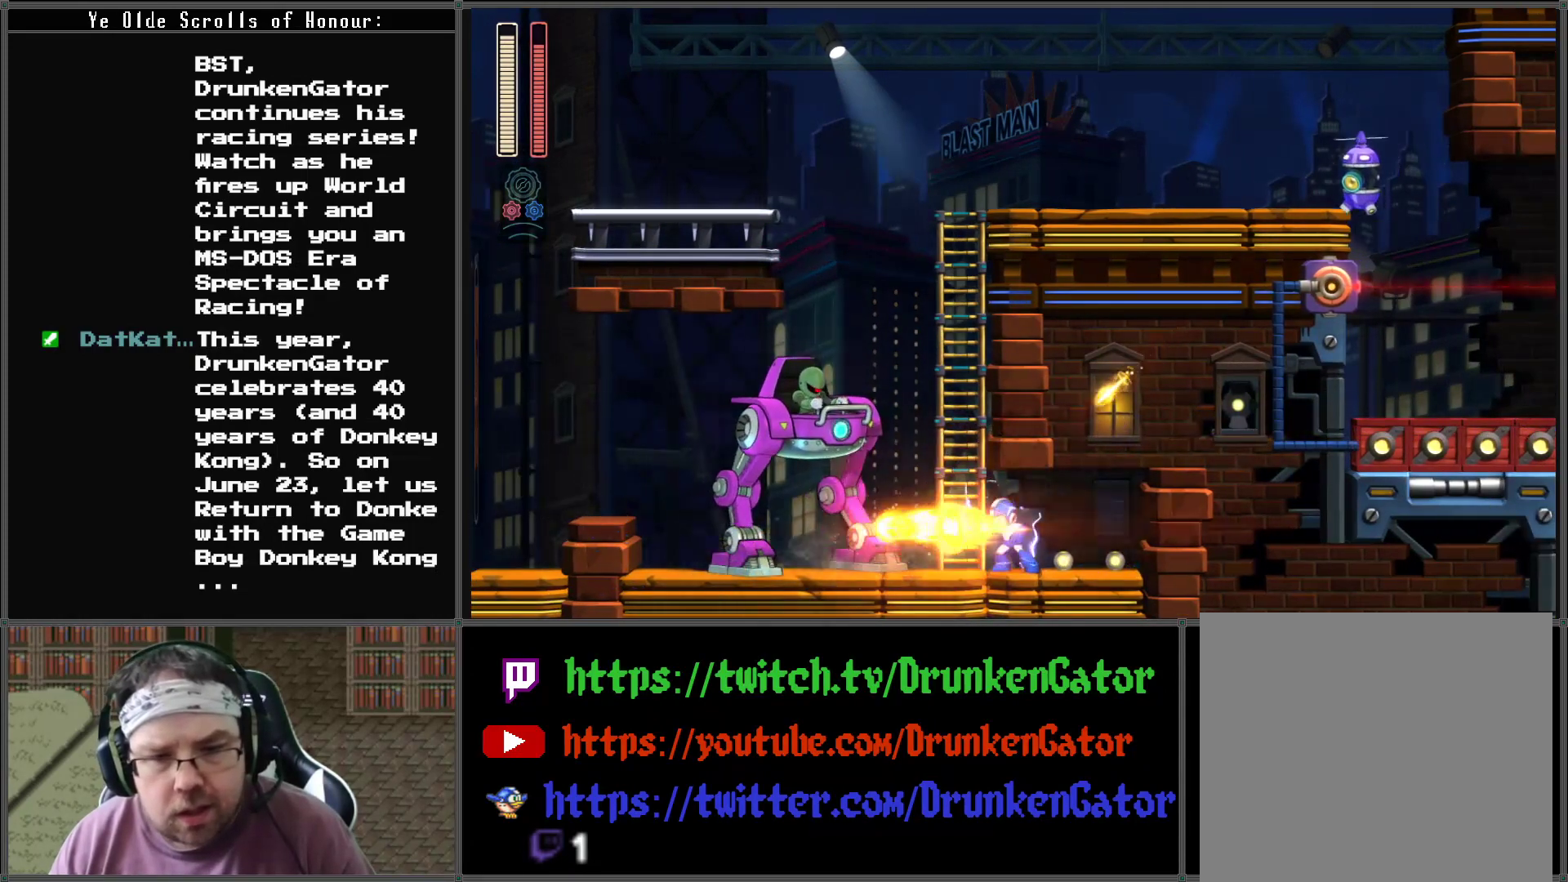
{"buttons": ["X", "DPAD_LEFT"], "left_stick": "center", "right_stick": "center", "events": [[67, "X", "up"], [100, "DPAD_LEFT", "down"], [167, "X", "down"], [233, "X", "up"], [267, "DPAD_LEFT", "up"], [300, "X", "down"], [367, "X", "up"], [467, "DPAD_LEFT", "down"], [467, "X", "down"]]}
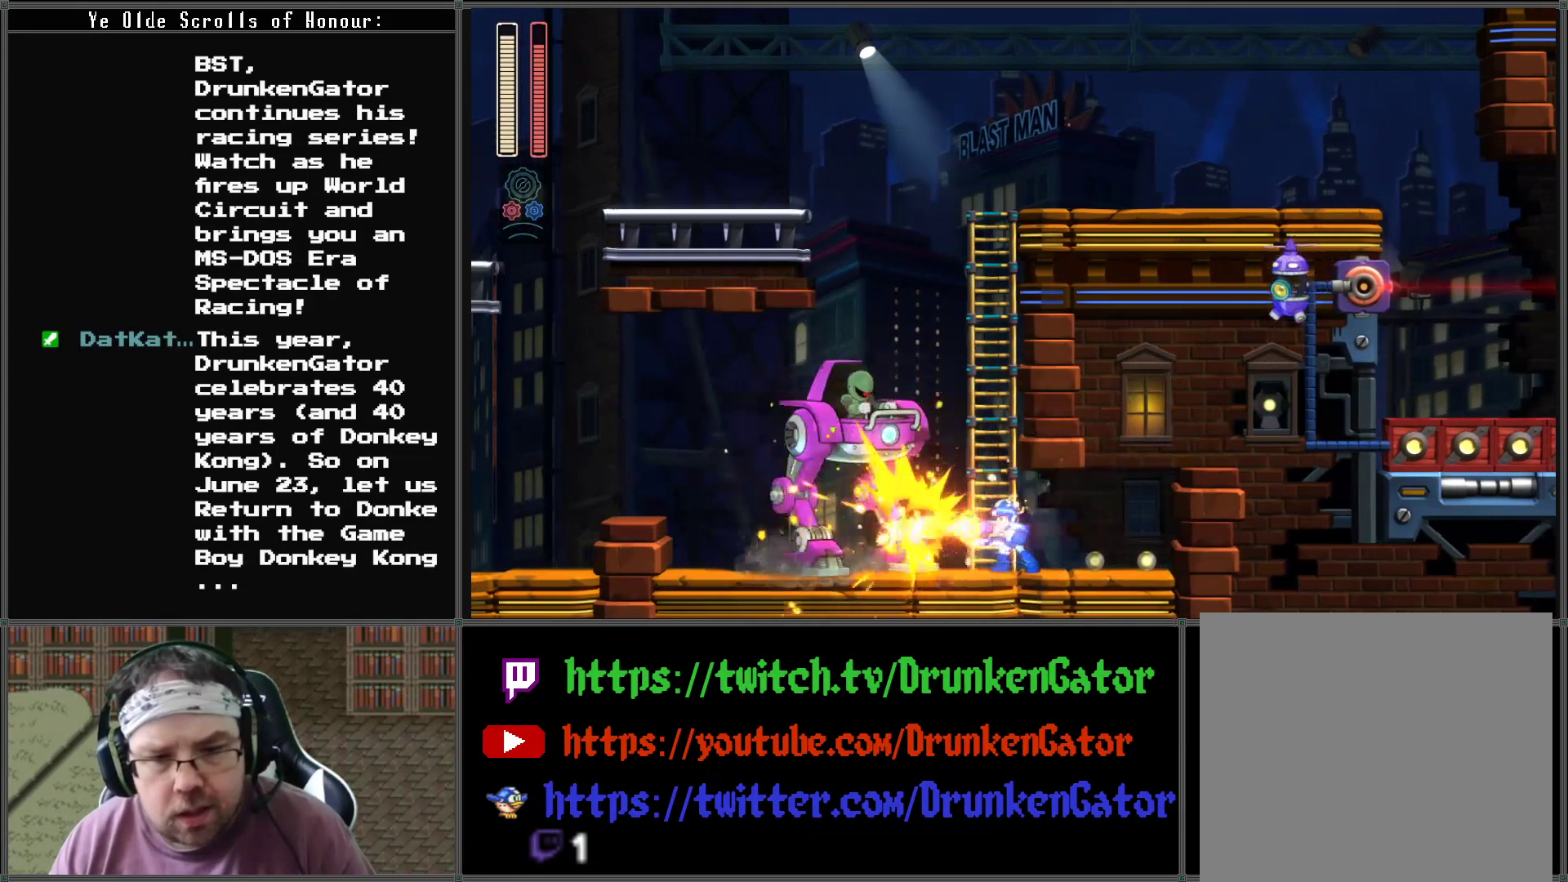
{"buttons": [], "left_stick": "center", "right_stick": "center", "events": [[33, "X", "up"], [100, "X", "down"], [200, "DPAD_LEFT", "up"], [200, "X", "up"], [267, "X", "down"], [367, "X", "up"], [433, "X", "down"], [500, "X", "up"]]}
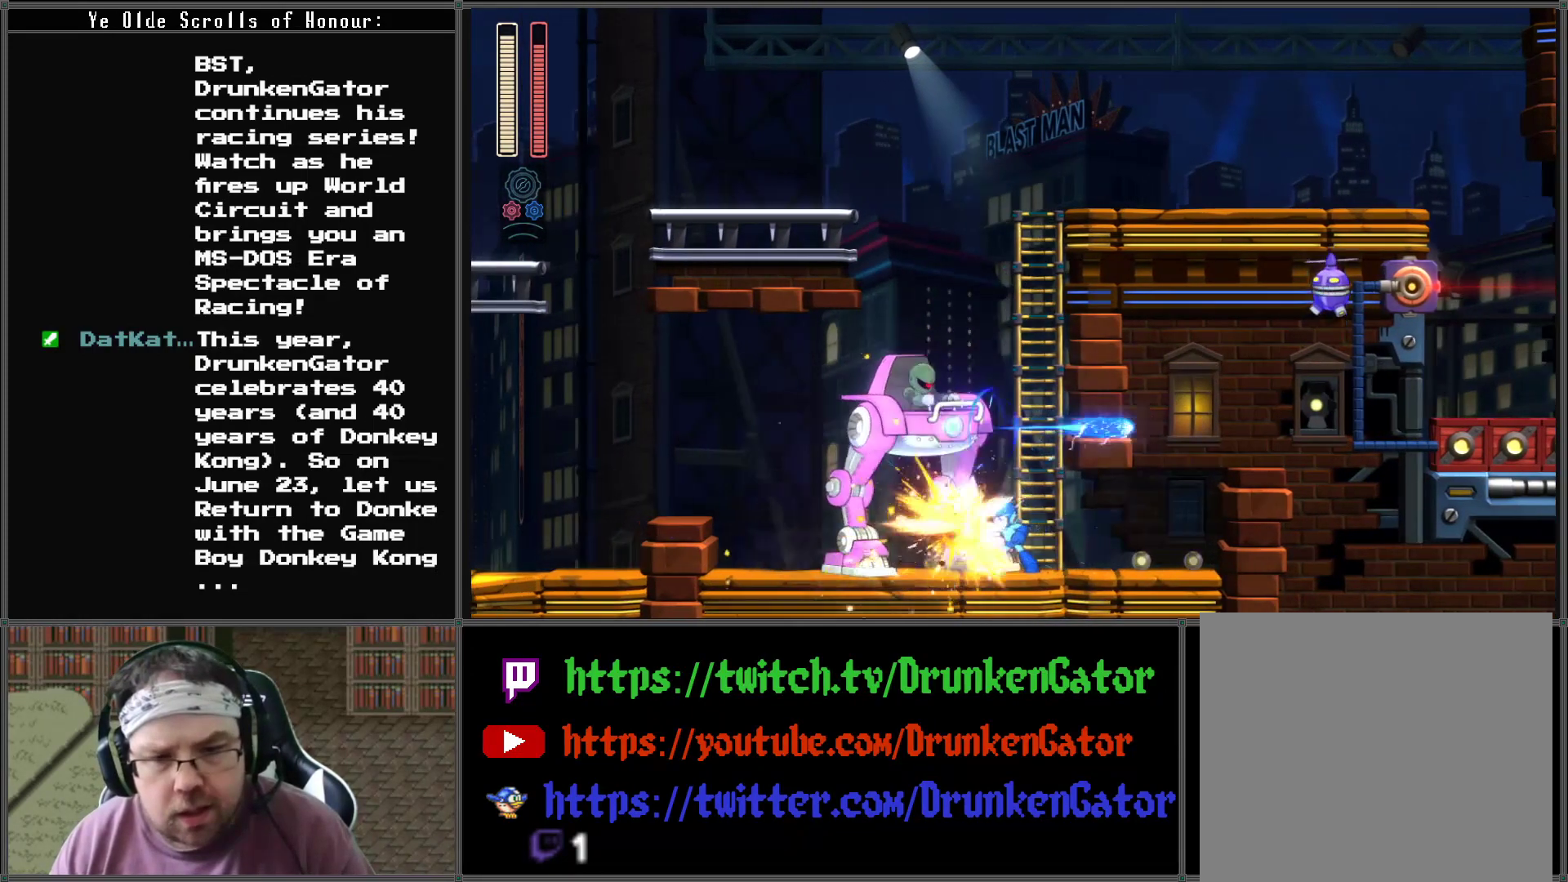
{"buttons": [], "left_stick": "center", "right_stick": "center", "events": [[100, "X", "down"], [167, "X", "up"], [267, "X", "down"], [333, "X", "up"], [400, "X", "down"], [500, "X", "up"]]}
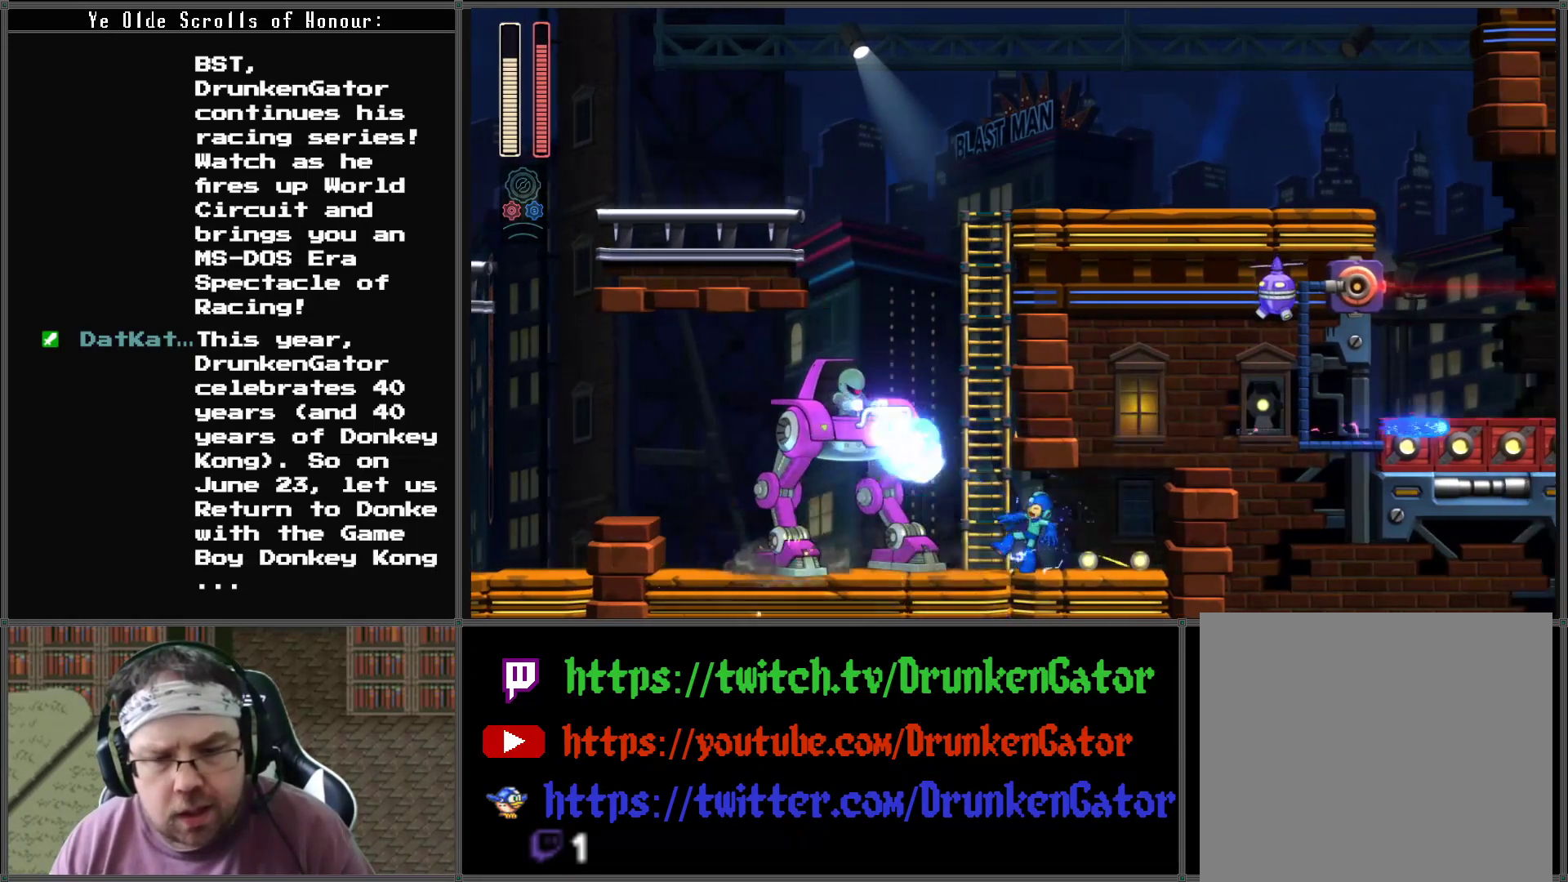
{"buttons": [], "left_stick": "center", "right_stick": "center", "events": [[67, "X", "down"], [167, "X", "up"], [233, "X", "down"], [333, "X", "up"], [400, "X", "down"], [500, "X", "up"]]}
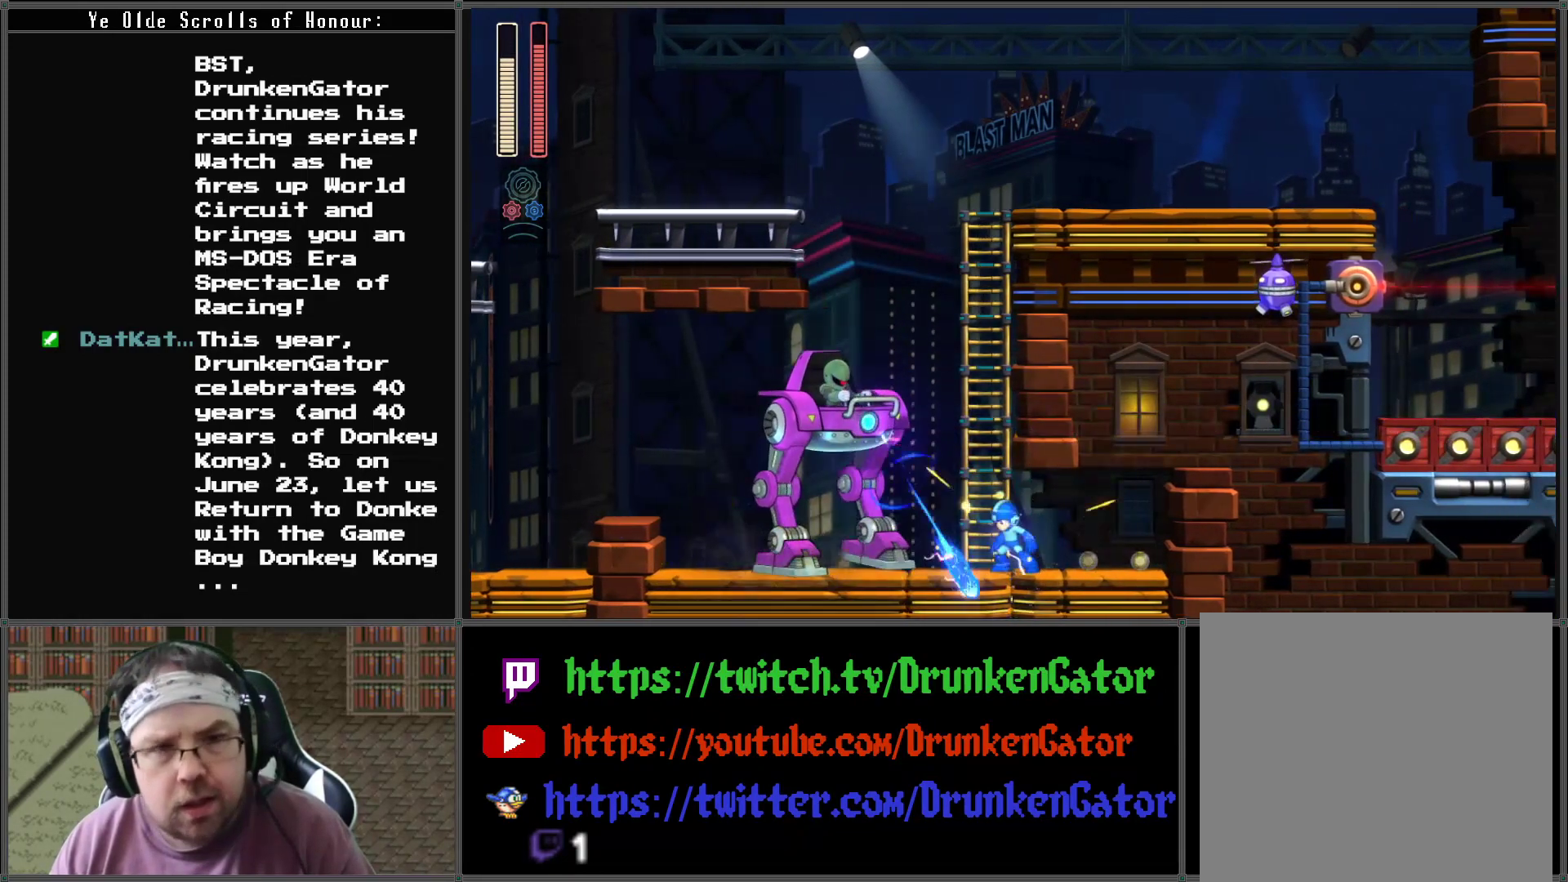
{"buttons": [], "left_stick": "center", "right_stick": "center", "events": [[67, "X", "down"], [167, "X", "up"], [233, "X", "down"], [333, "X", "up"], [400, "X", "down"], [500, "X", "up"]]}
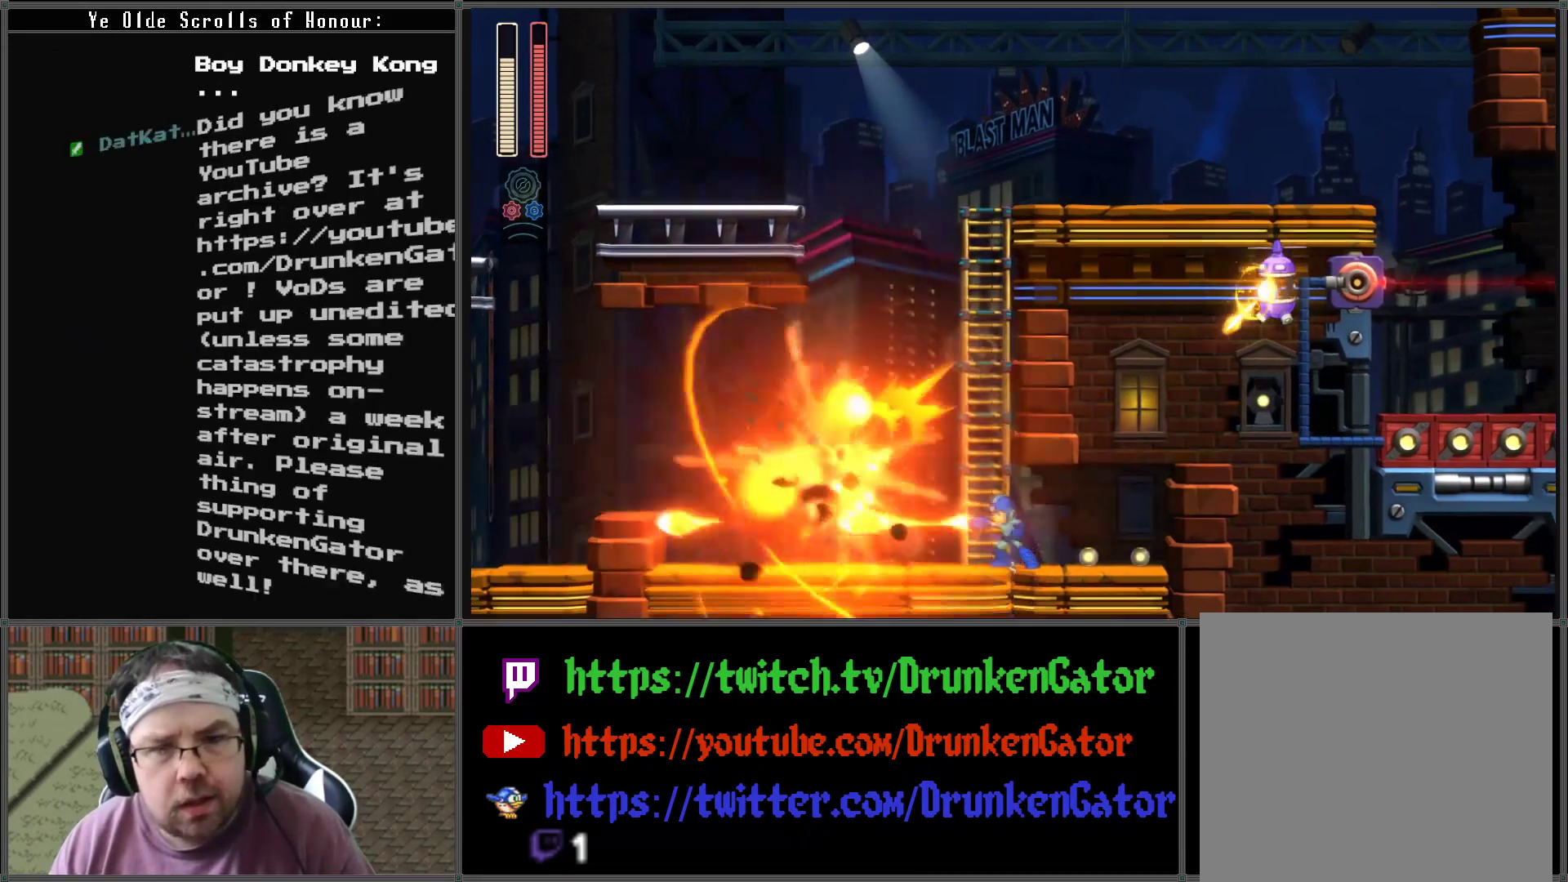
{"buttons": ["DPAD_RIGHT"], "left_stick": "center", "right_stick": "center", "events": [[67, "X", "down"], [100, "DPAD_RIGHT", "down"], [167, "X", "up"]]}
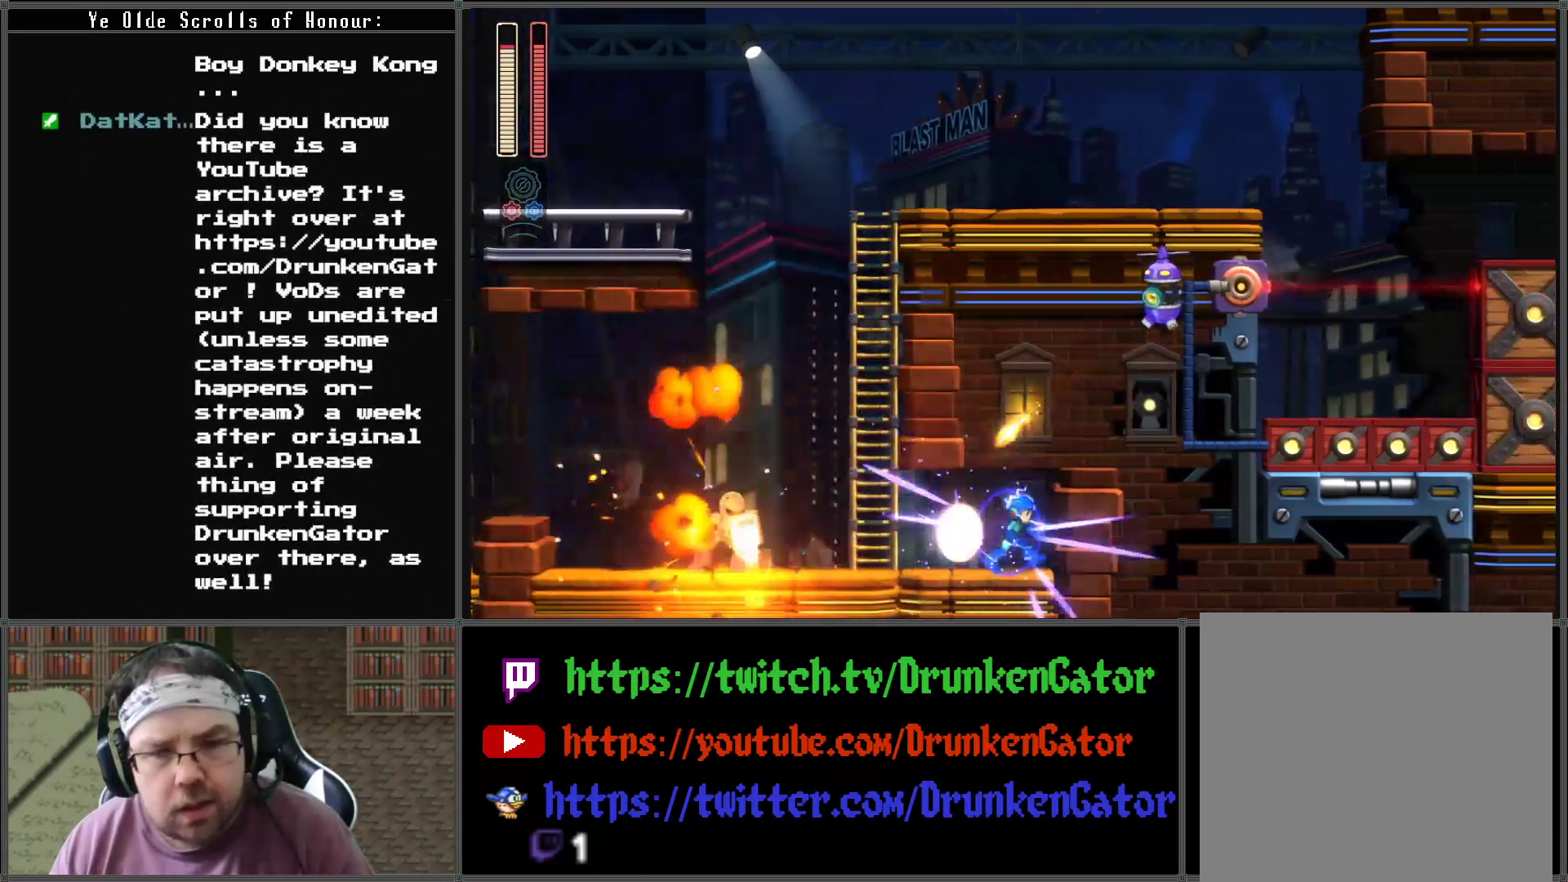
{"buttons": [], "left_stick": "center", "right_stick": "center", "events": [[133, "DPAD_DOWN", "down"], [133, "DPAD_LEFT", "down"], [133, "DPAD_RIGHT", "up"], [167, "DPAD_DOWN", "up"], [200, "X", "down"], [267, "DPAD_LEFT", "up"], [300, "X", "up"], [367, "X", "down"], [467, "X", "up"]]}
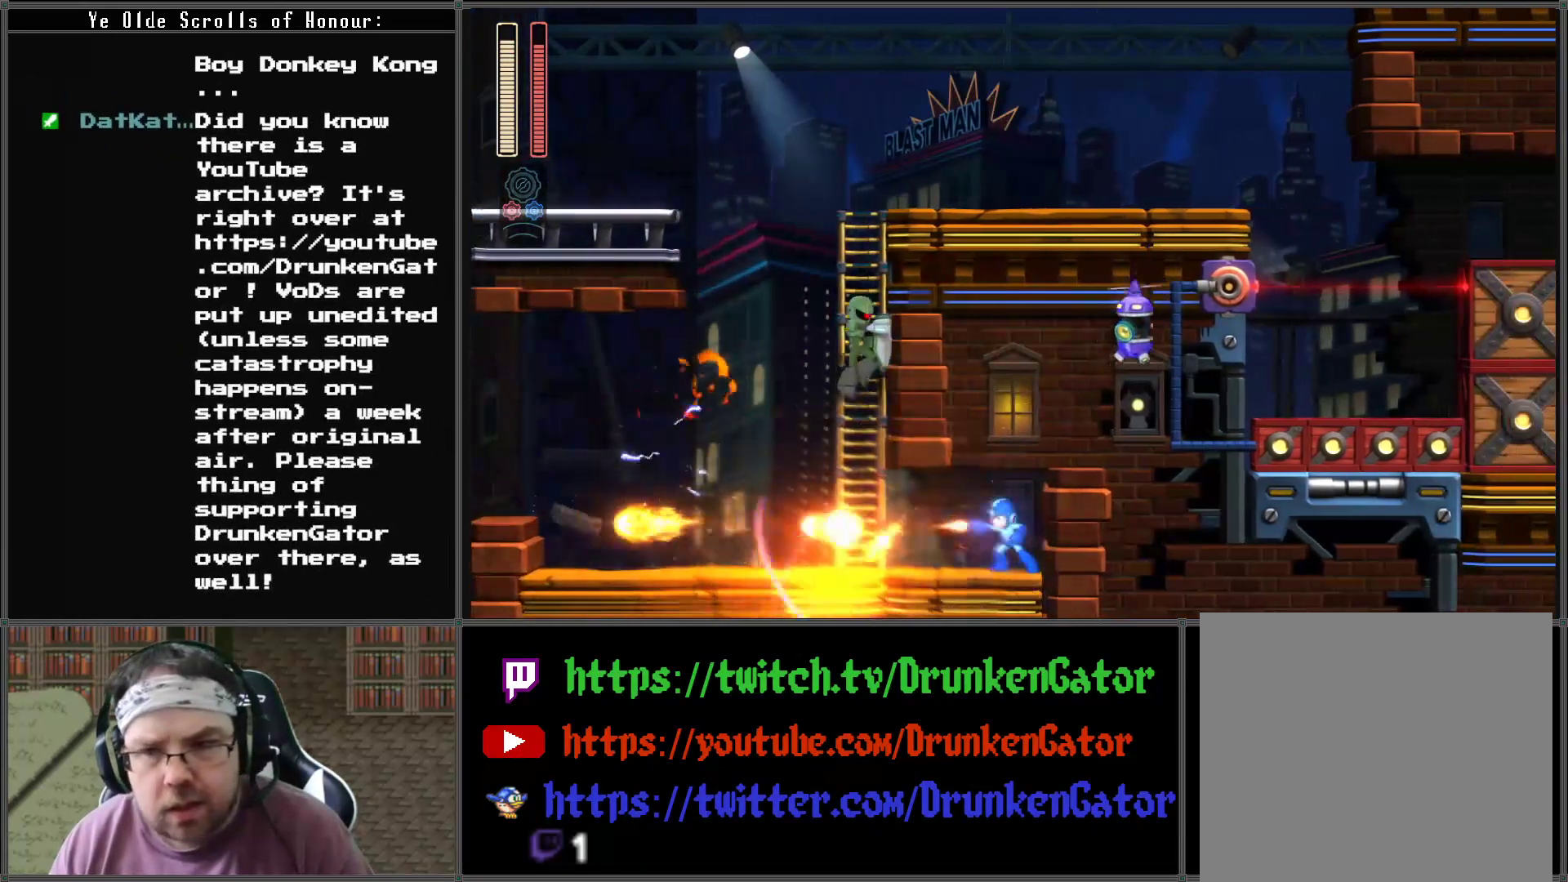
{"buttons": ["DPAD_LEFT"], "left_stick": "center", "right_stick": "center", "events": [[33, "X", "down"], [133, "X", "up"], [200, "X", "down"], [233, "DPAD_LEFT", "down"], [333, "X", "up"], [400, "X", "down"], [500, "X", "up"]]}
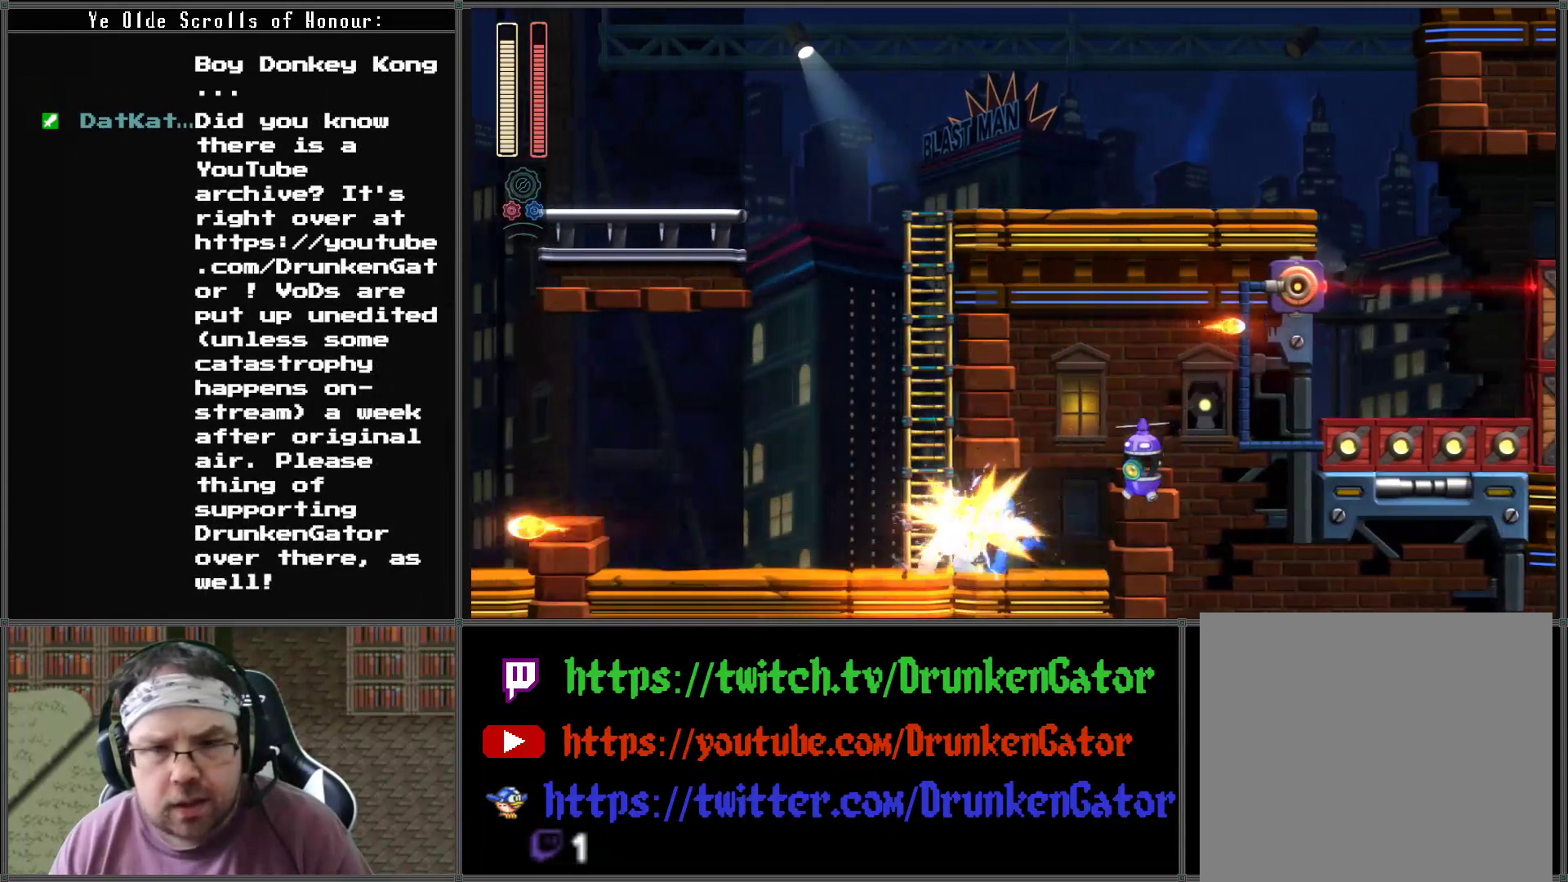
{"buttons": ["X", "DPAD_LEFT"], "left_stick": "center", "right_stick": "center", "events": [[67, "X", "down"], [167, "X", "up"], [233, "X", "down"], [367, "X", "up"], [433, "X", "down"]]}
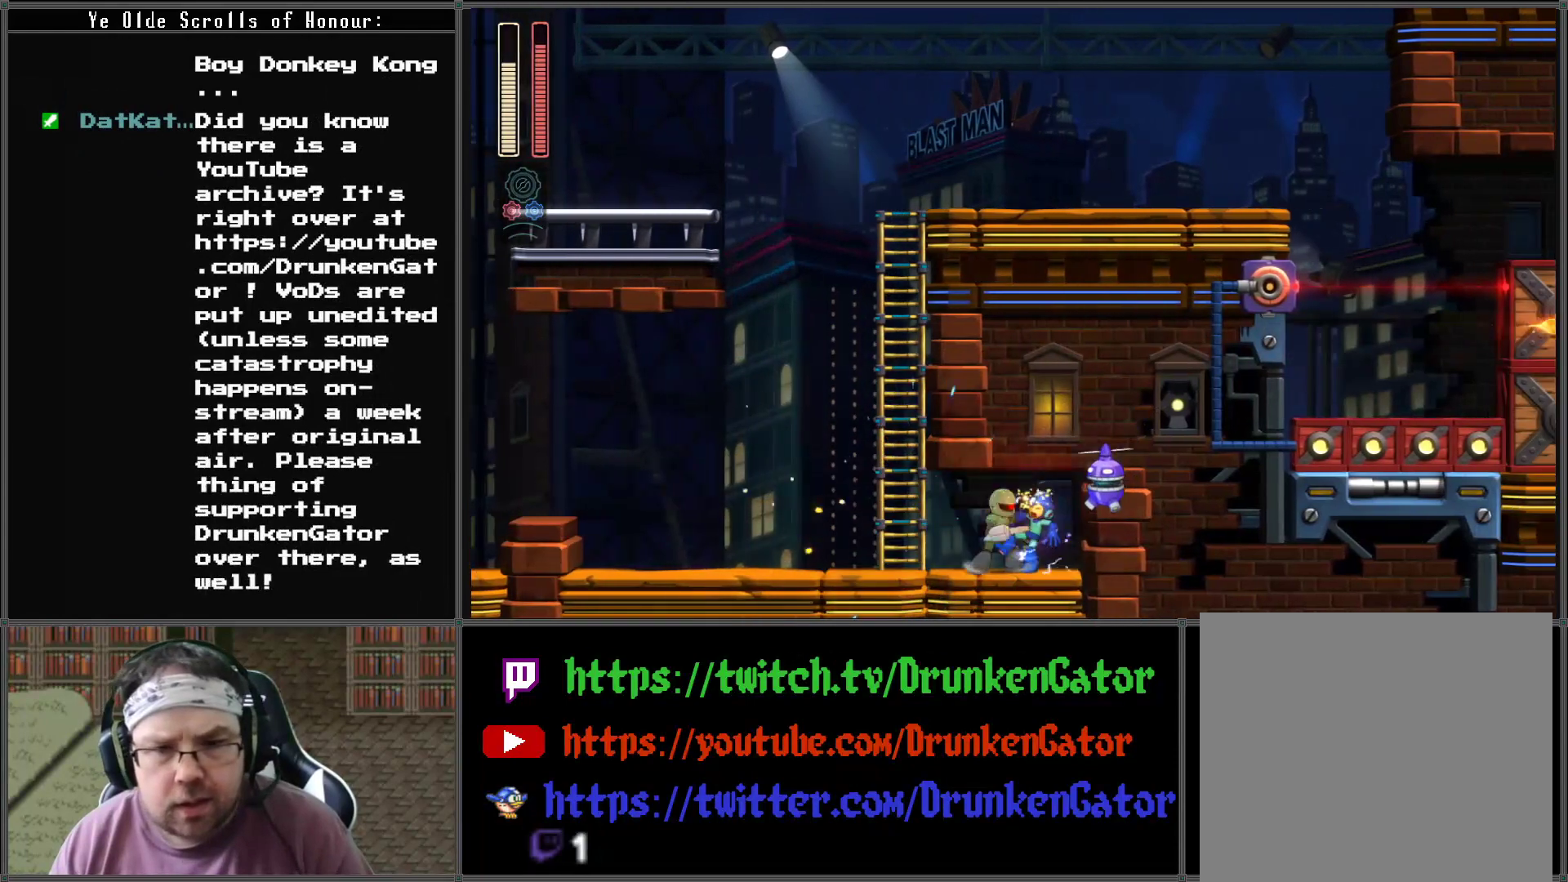
{"buttons": ["DPAD_LEFT"], "left_stick": "center", "right_stick": "center", "events": [[33, "X", "up"], [67, "DPAD_LEFT", "up"], [133, "X", "down"], [200, "DPAD_LEFT", "down"], [233, "X", "up"]]}
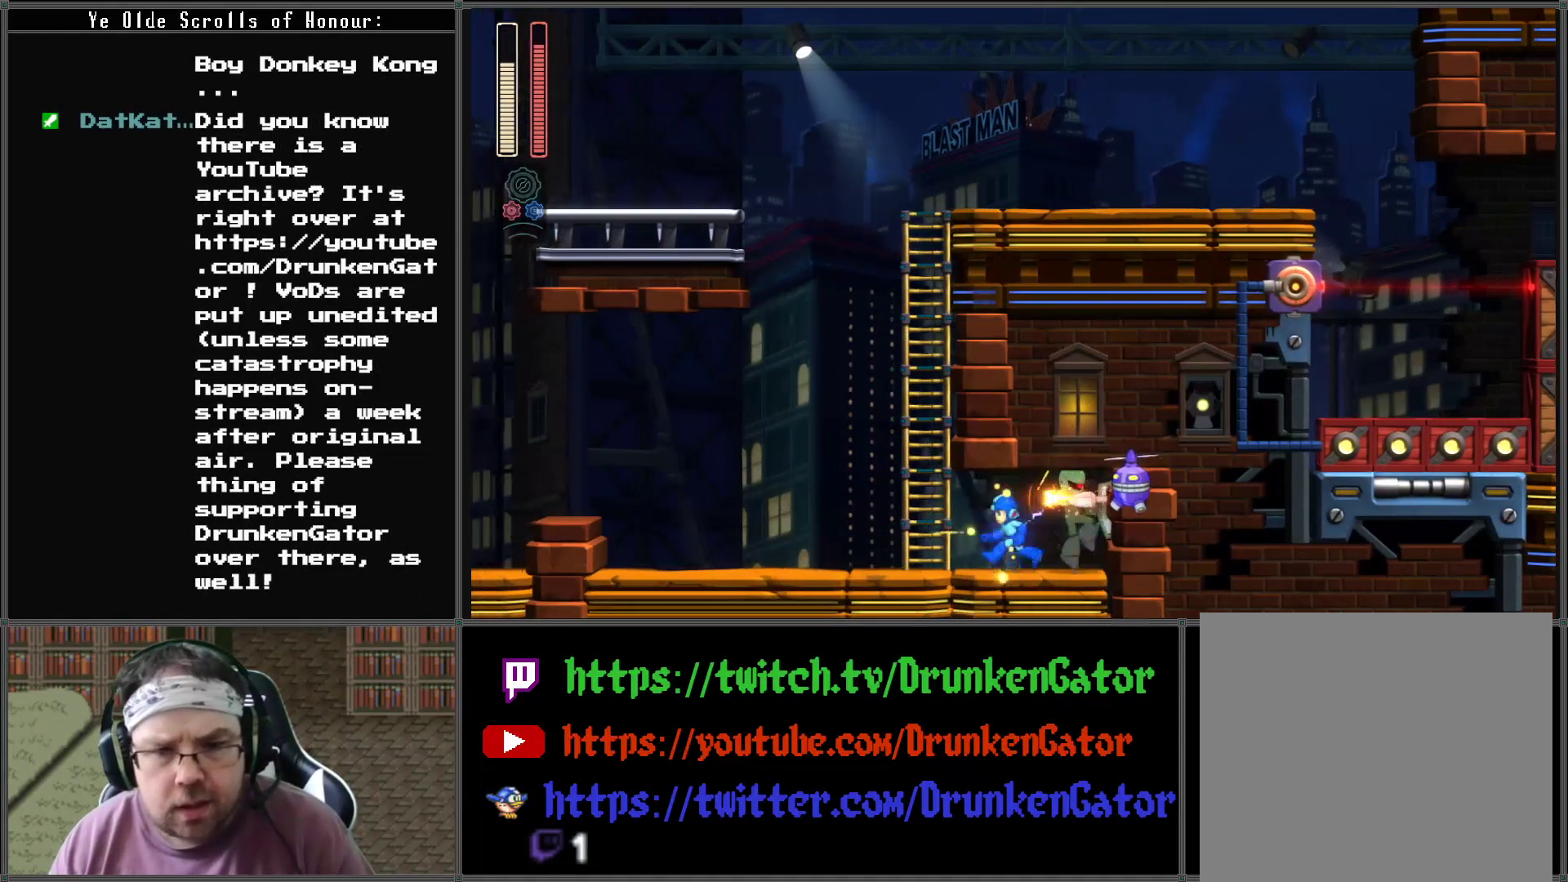
{"buttons": [], "left_stick": "center", "right_stick": "center", "events": [[367, "DPAD_LEFT", "up"], [367, "DPAD_RIGHT", "down"], [400, "X", "down"], [467, "DPAD_RIGHT", "up"], [500, "X", "up"]]}
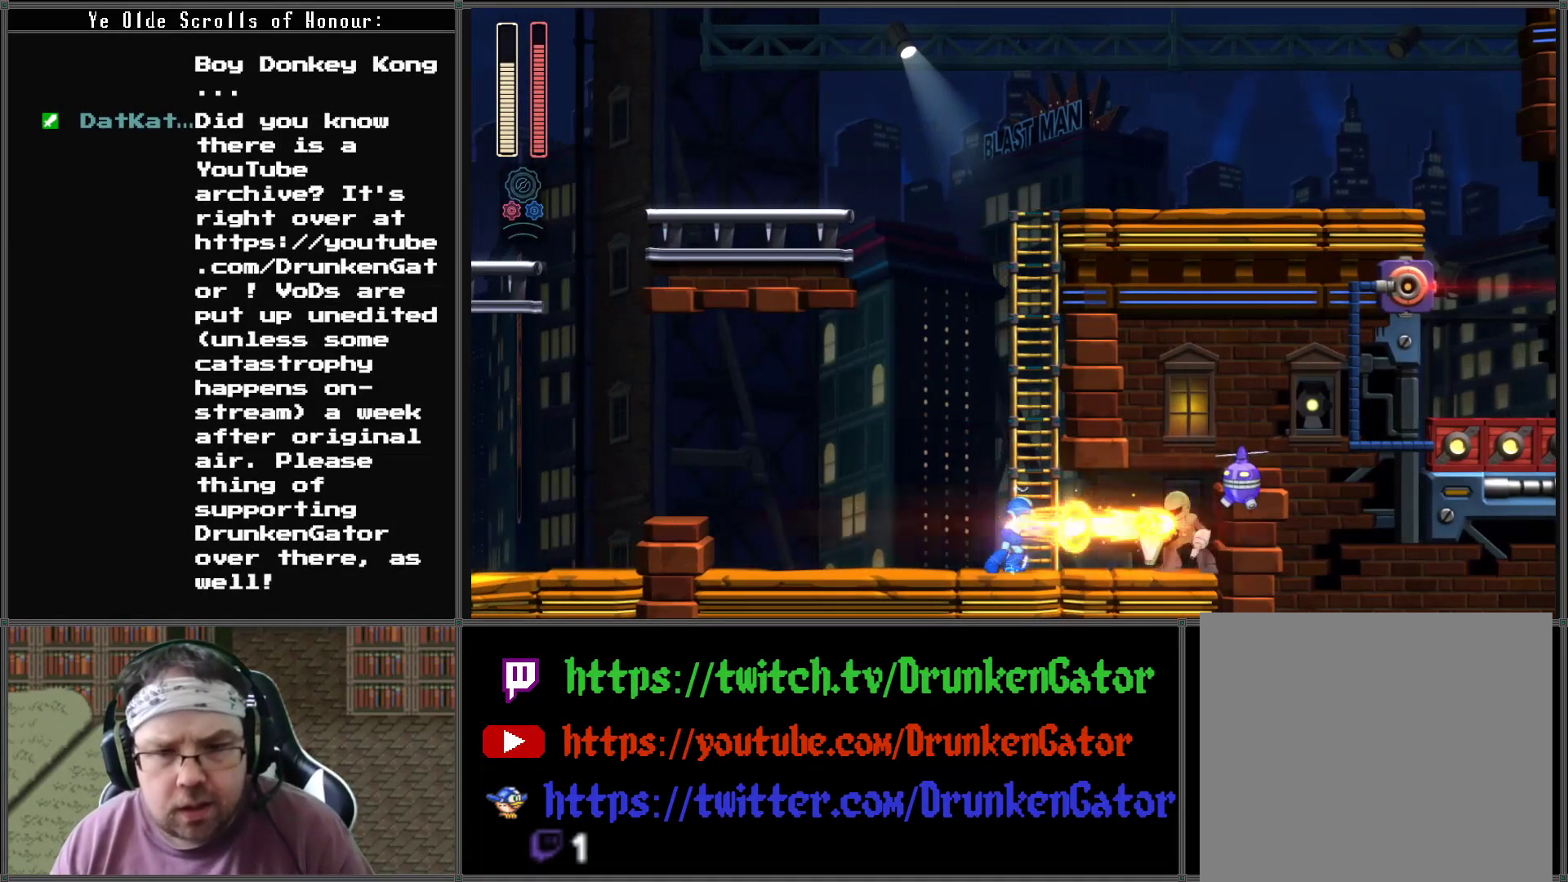
{"buttons": [], "left_stick": "center", "right_stick": "center", "events": [[67, "X", "down"], [133, "X", "up"], [233, "X", "down"], [333, "X", "up"], [400, "X", "down"], [467, "X", "up"]]}
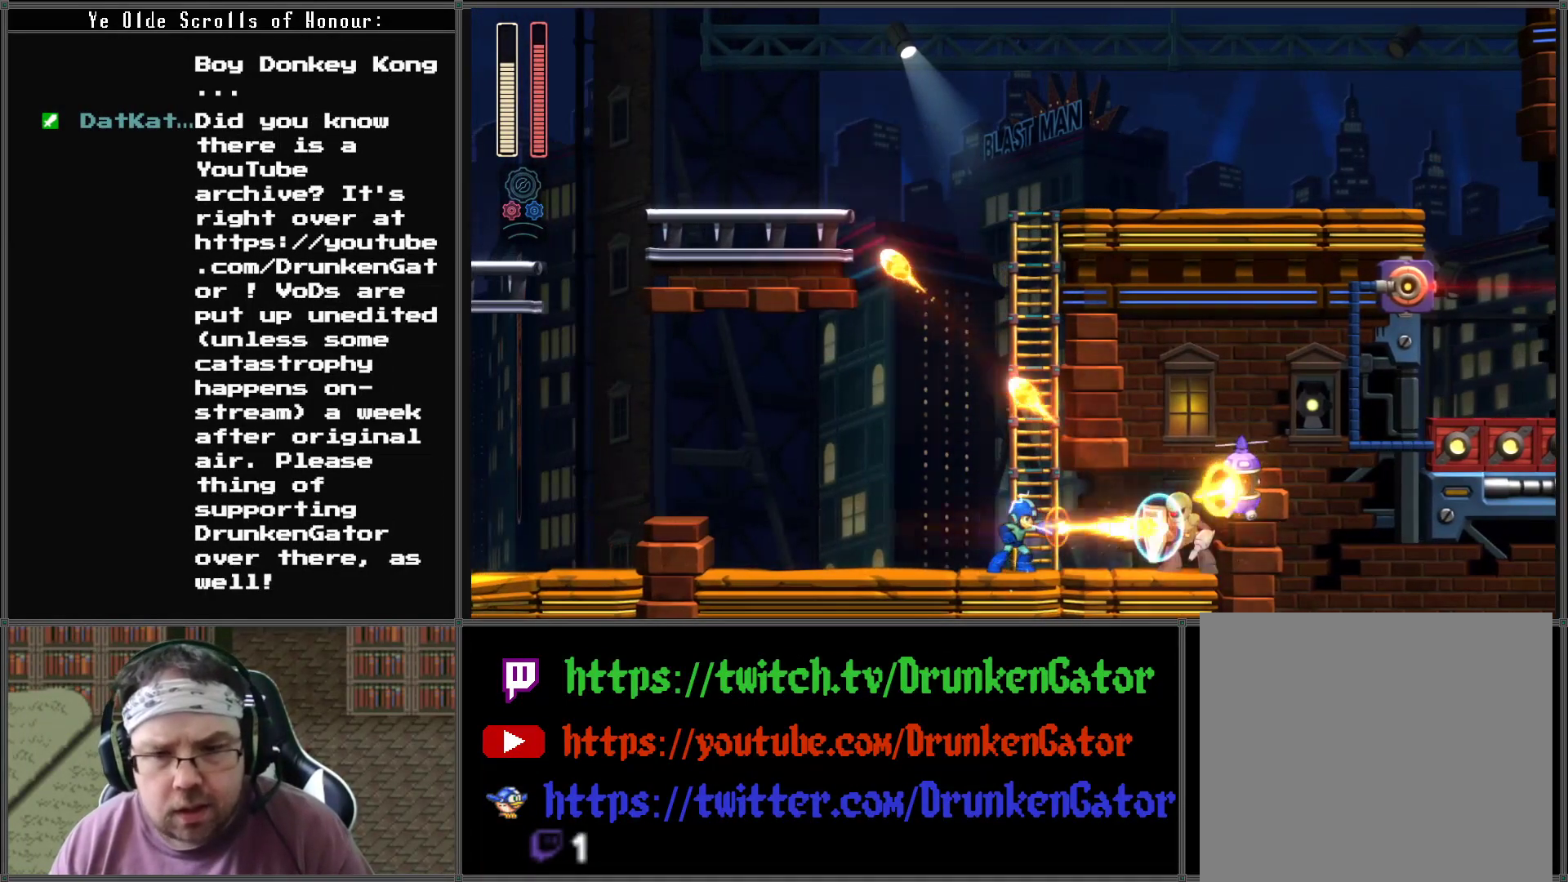
{"buttons": ["DPAD_LEFT"], "left_stick": "center", "right_stick": "center", "events": [[67, "X", "down"], [133, "X", "up"], [233, "X", "down"], [333, "X", "up"], [400, "DPAD_LEFT", "down"], [400, "X", "down"], [433, "X", "up"]]}
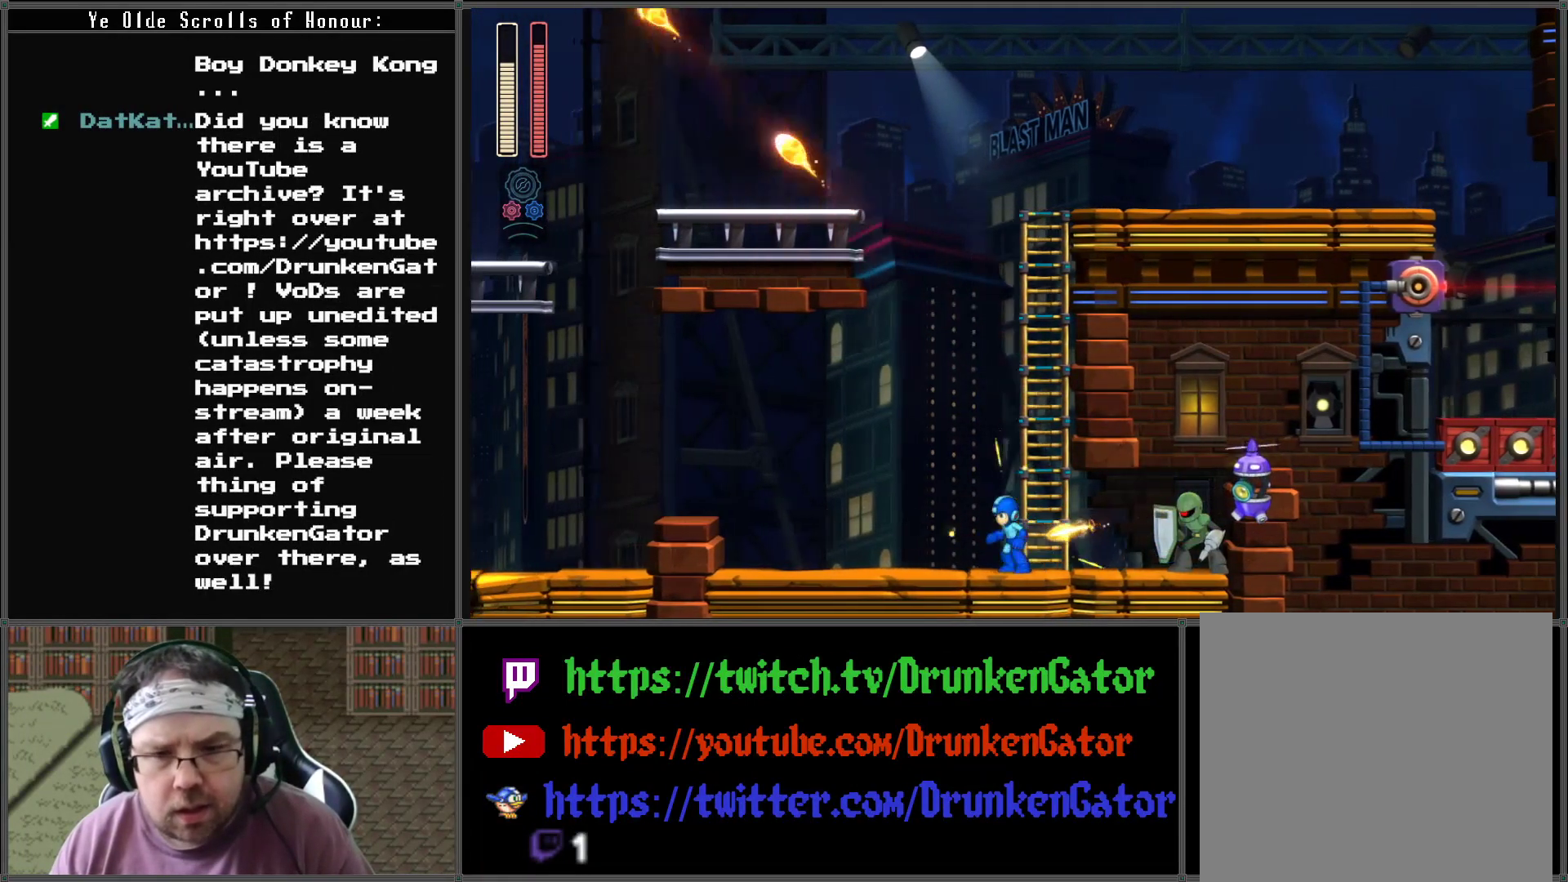
{"buttons": ["A", "DPAD_UP", "DPAD_RIGHT"], "left_stick": "center", "right_stick": "center", "events": [[33, "A", "down"], [200, "DPAD_UP", "down"], [233, "DPAD_LEFT", "up"], [267, "DPAD_RIGHT", "down"]]}
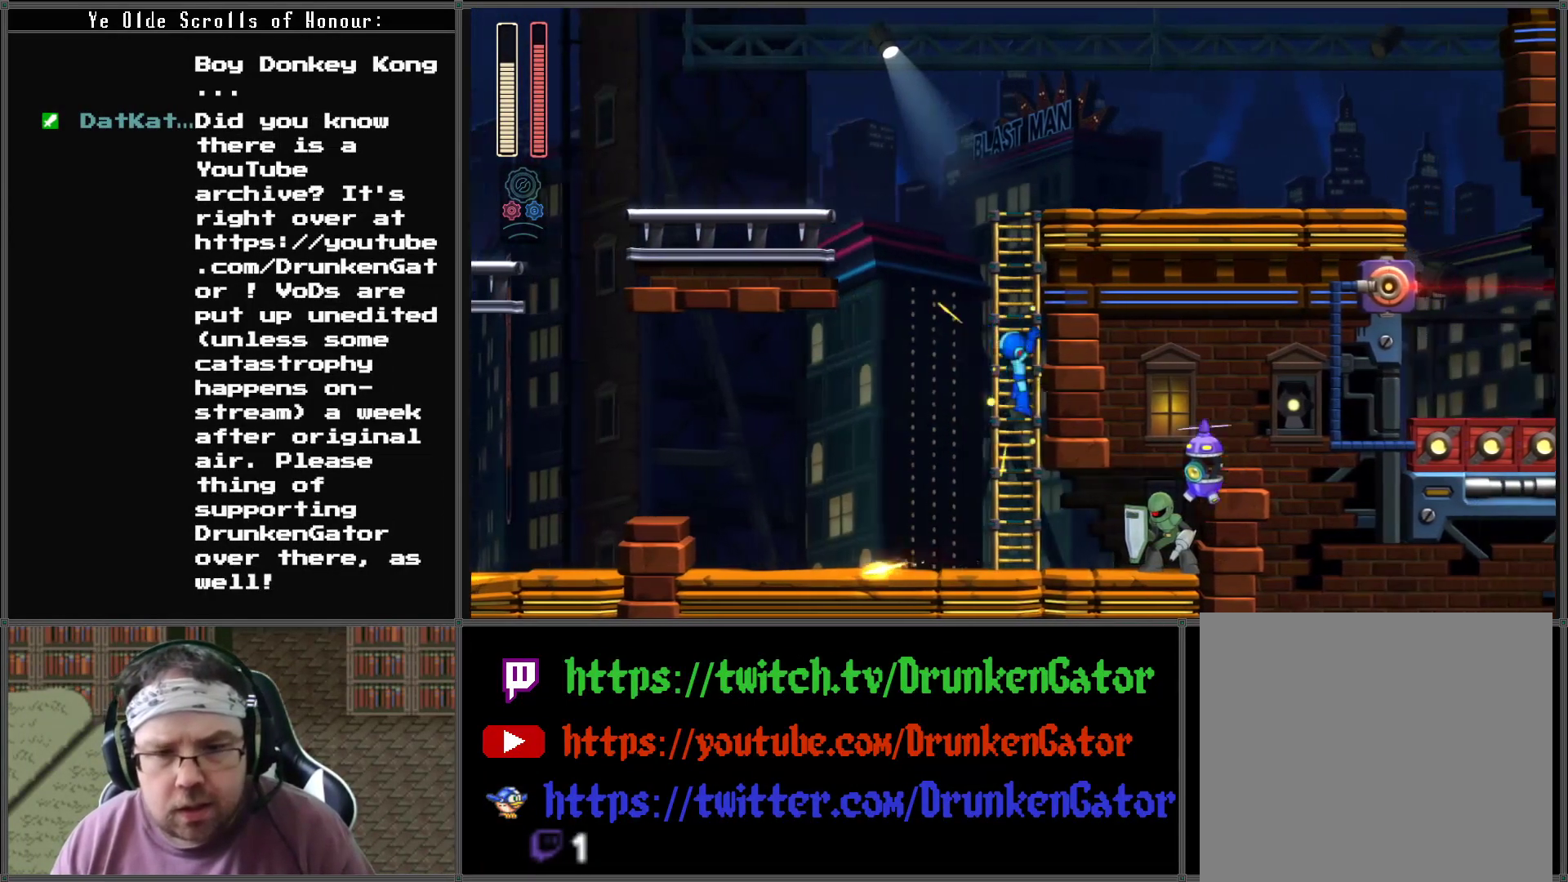
{"buttons": ["DPAD_DOWN", "DPAD_RIGHT"], "left_stick": "center", "right_stick": "center", "events": [[67, "DPAD_RIGHT", "up"], [133, "A", "up"], [400, "DPAD_RIGHT", "down"], [433, "DPAD_UP", "up"], [467, "DPAD_DOWN", "down"]]}
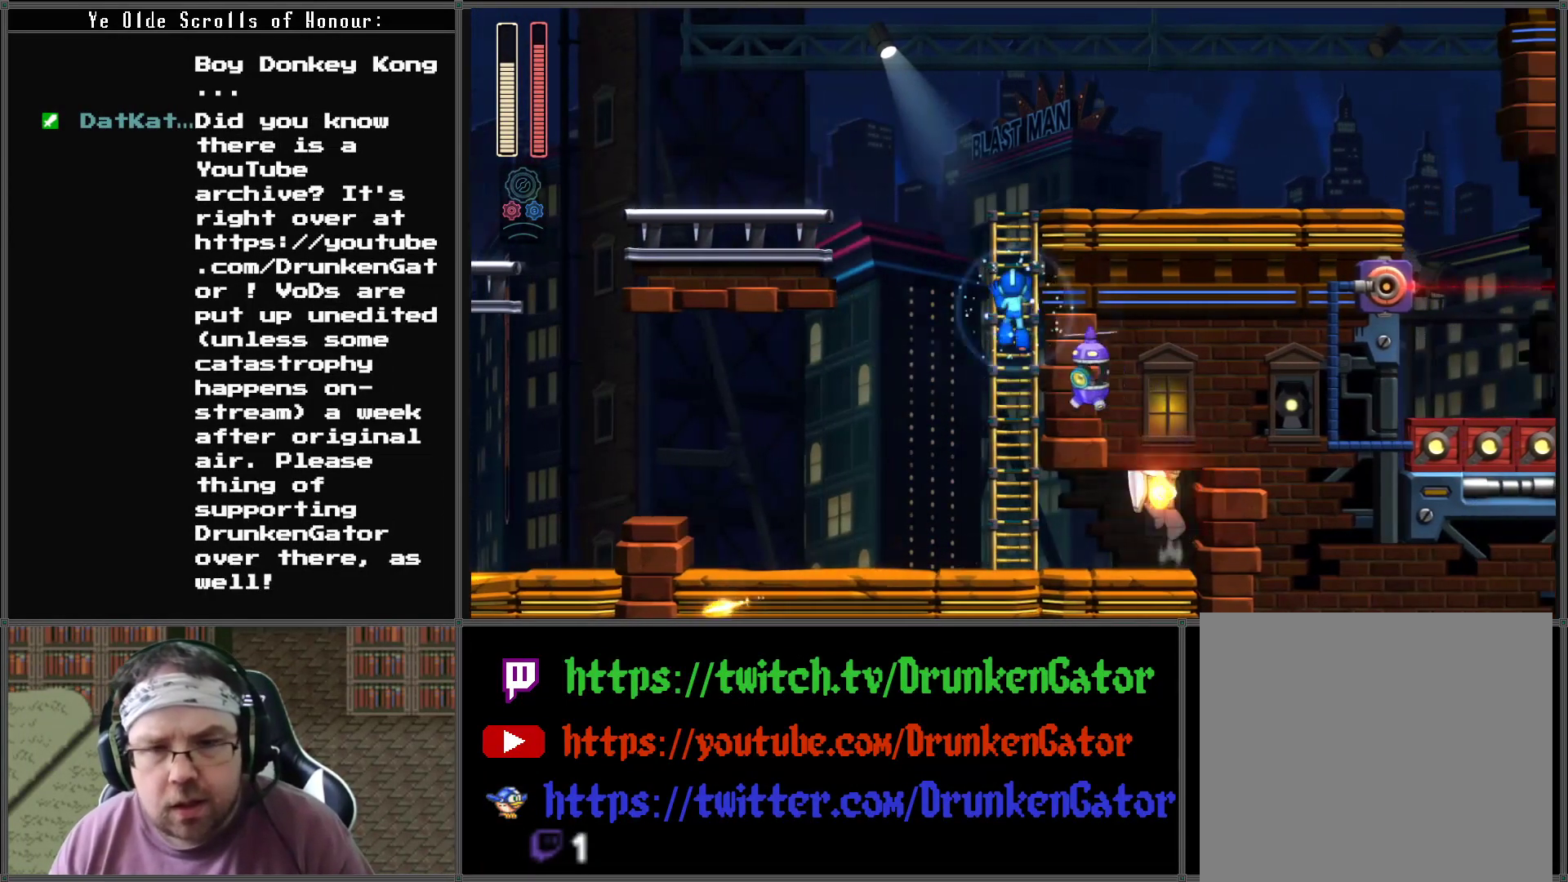
{"buttons": ["DPAD_RIGHT"], "left_stick": "center", "right_stick": "center", "events": [[33, "DPAD_RIGHT", "up"], [167, "DPAD_DOWN", "up"], [167, "DPAD_RIGHT", "down"], [200, "X", "down"], [333, "X", "up"]]}
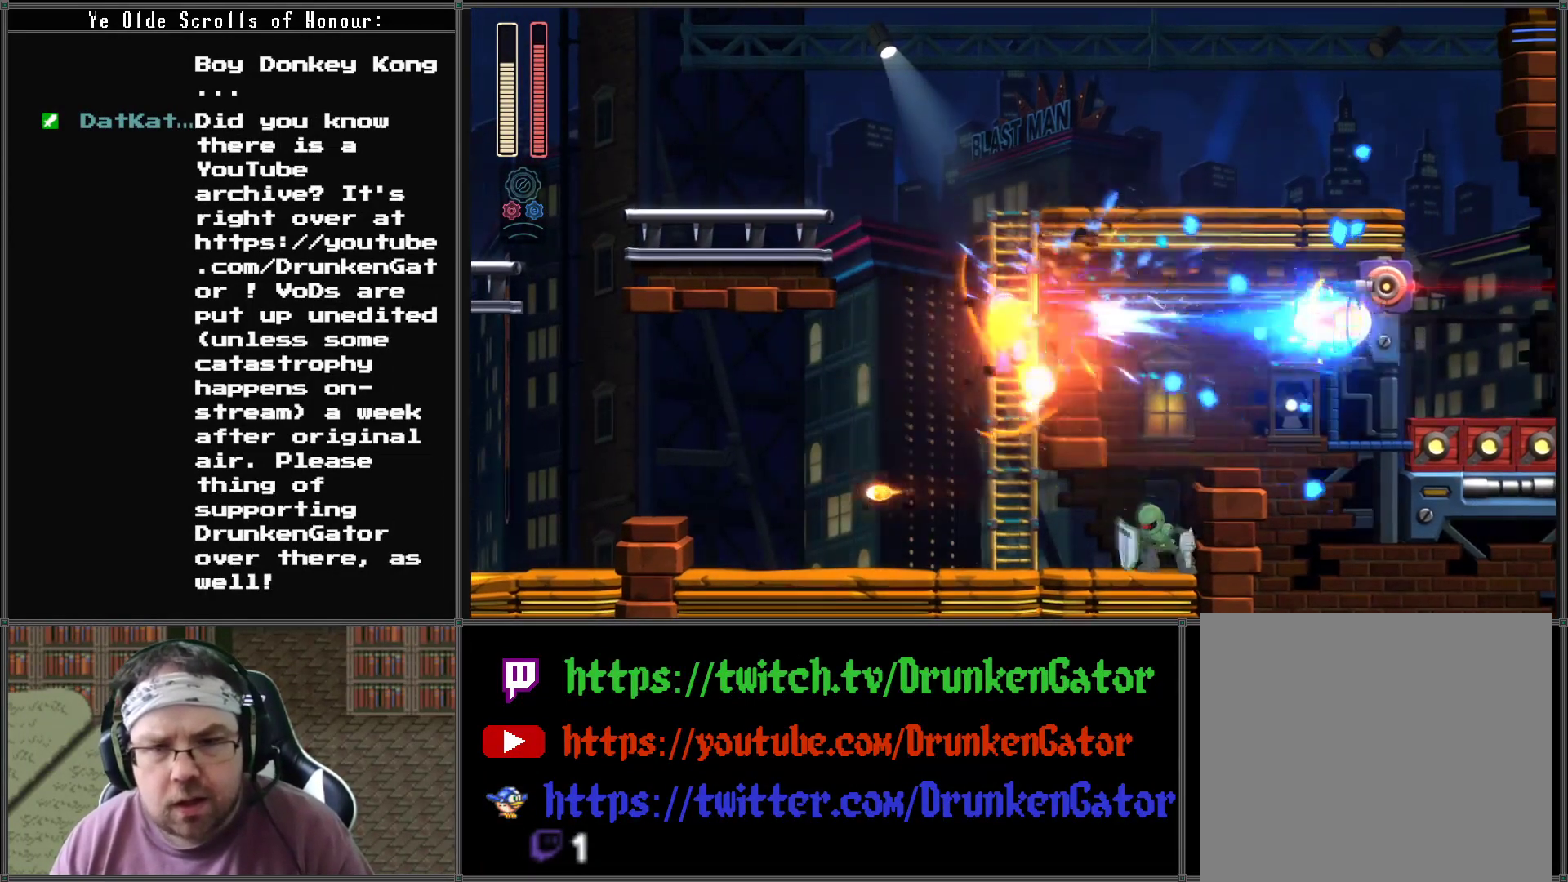
{"buttons": ["DPAD_UP"], "left_stick": "center", "right_stick": "center", "events": [[100, "DPAD_UP", "down"], [133, "DPAD_RIGHT", "up"]]}
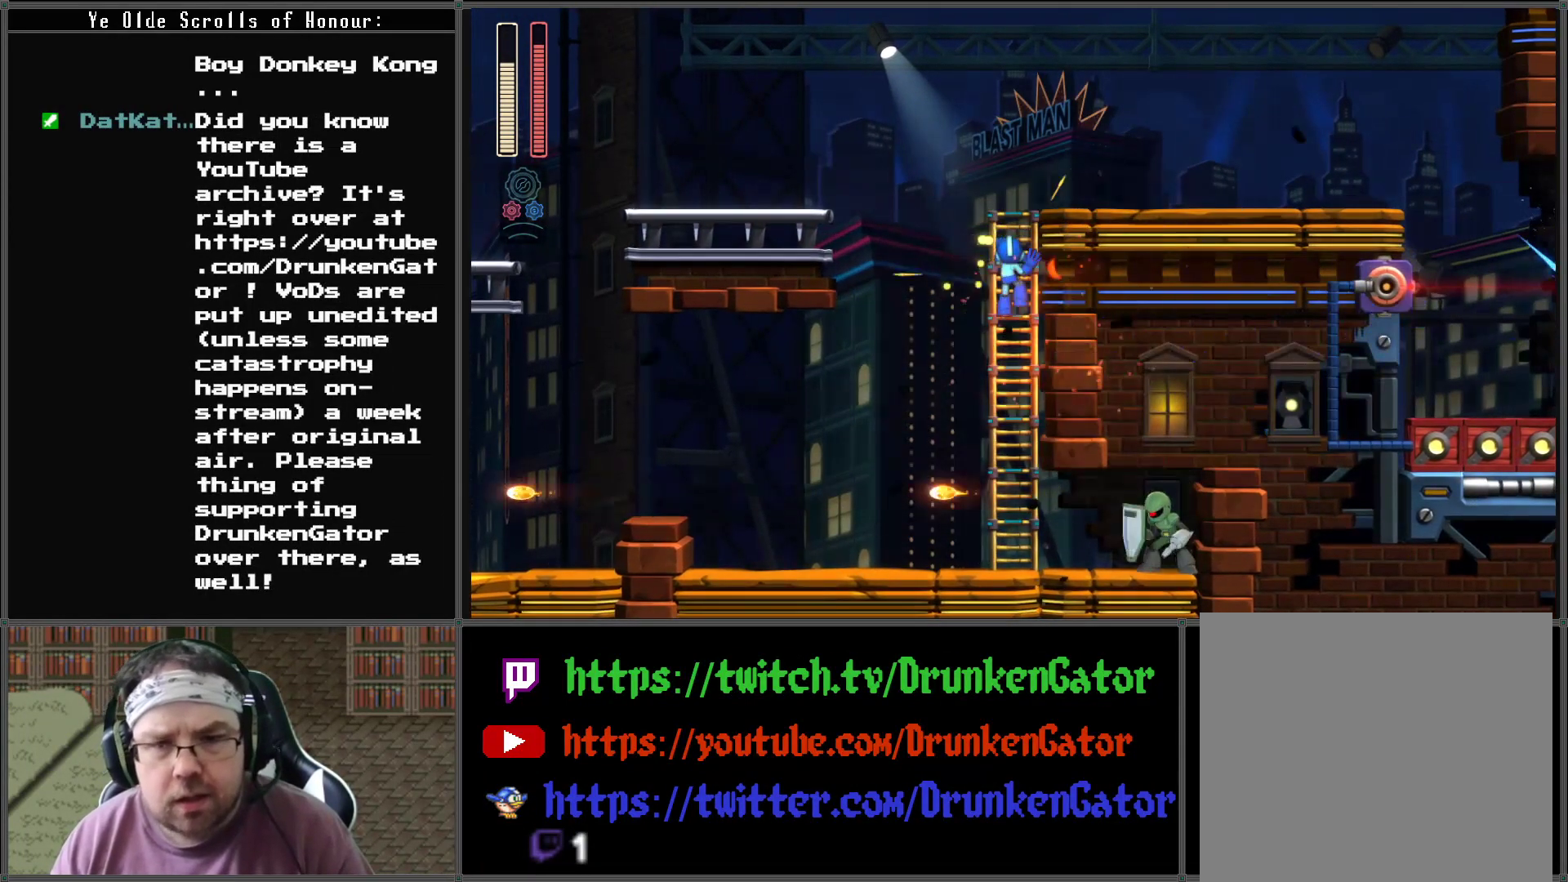
{"buttons": ["DPAD_UP"], "left_stick": "center", "right_stick": "center", "events": []}
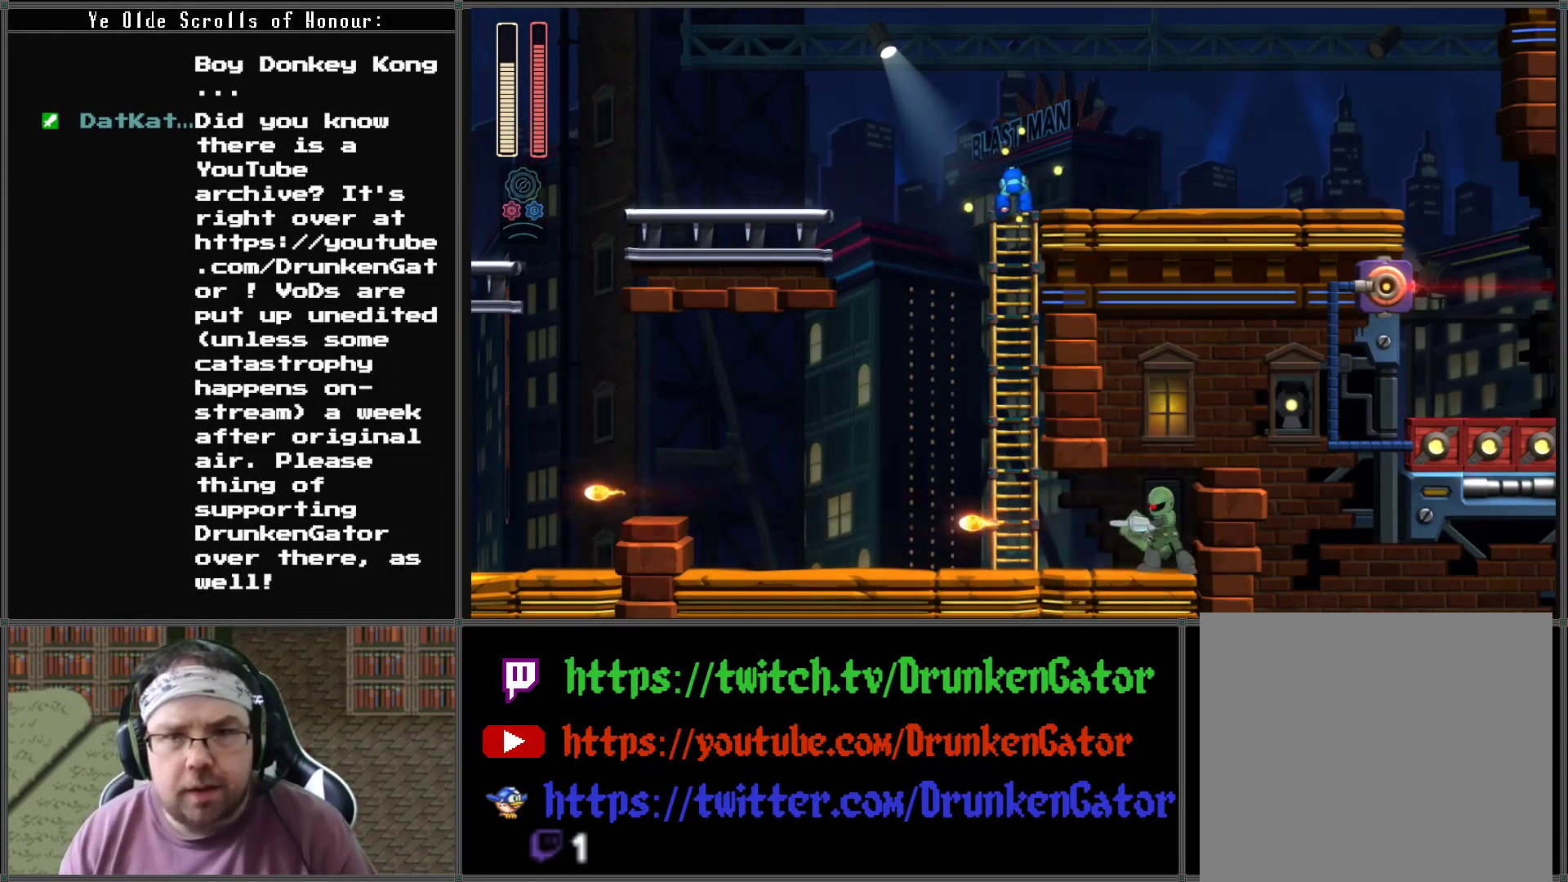
{"buttons": ["DPAD_RIGHT"], "left_stick": "center", "right_stick": "center", "events": [[100, "DPAD_RIGHT", "down"], [167, "DPAD_UP", "up"]]}
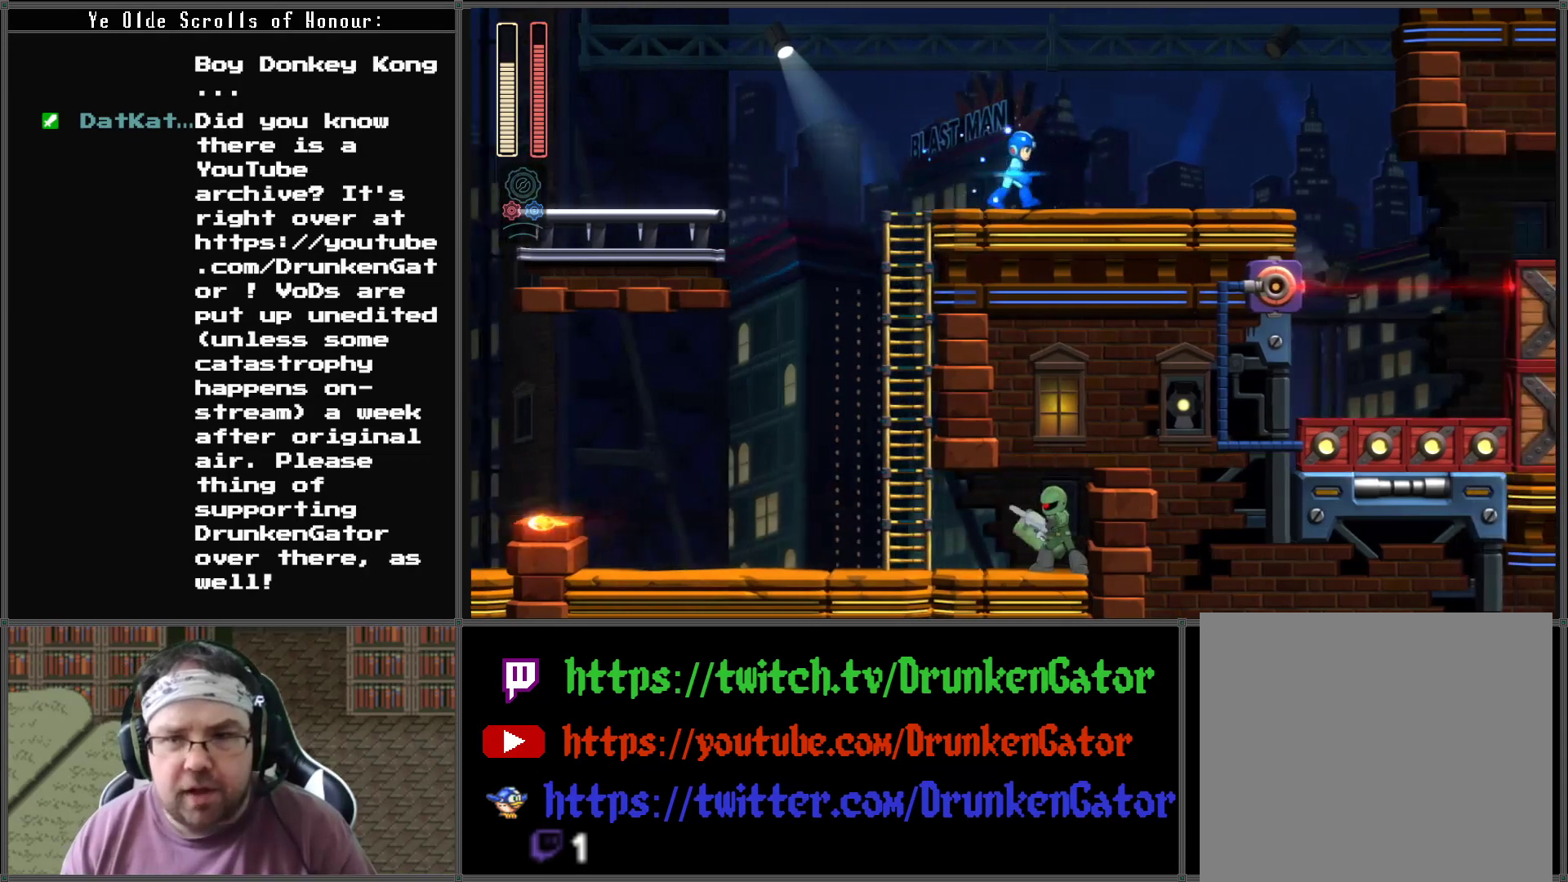
{"buttons": ["DPAD_RIGHT"], "left_stick": "center", "right_stick": "center", "events": []}
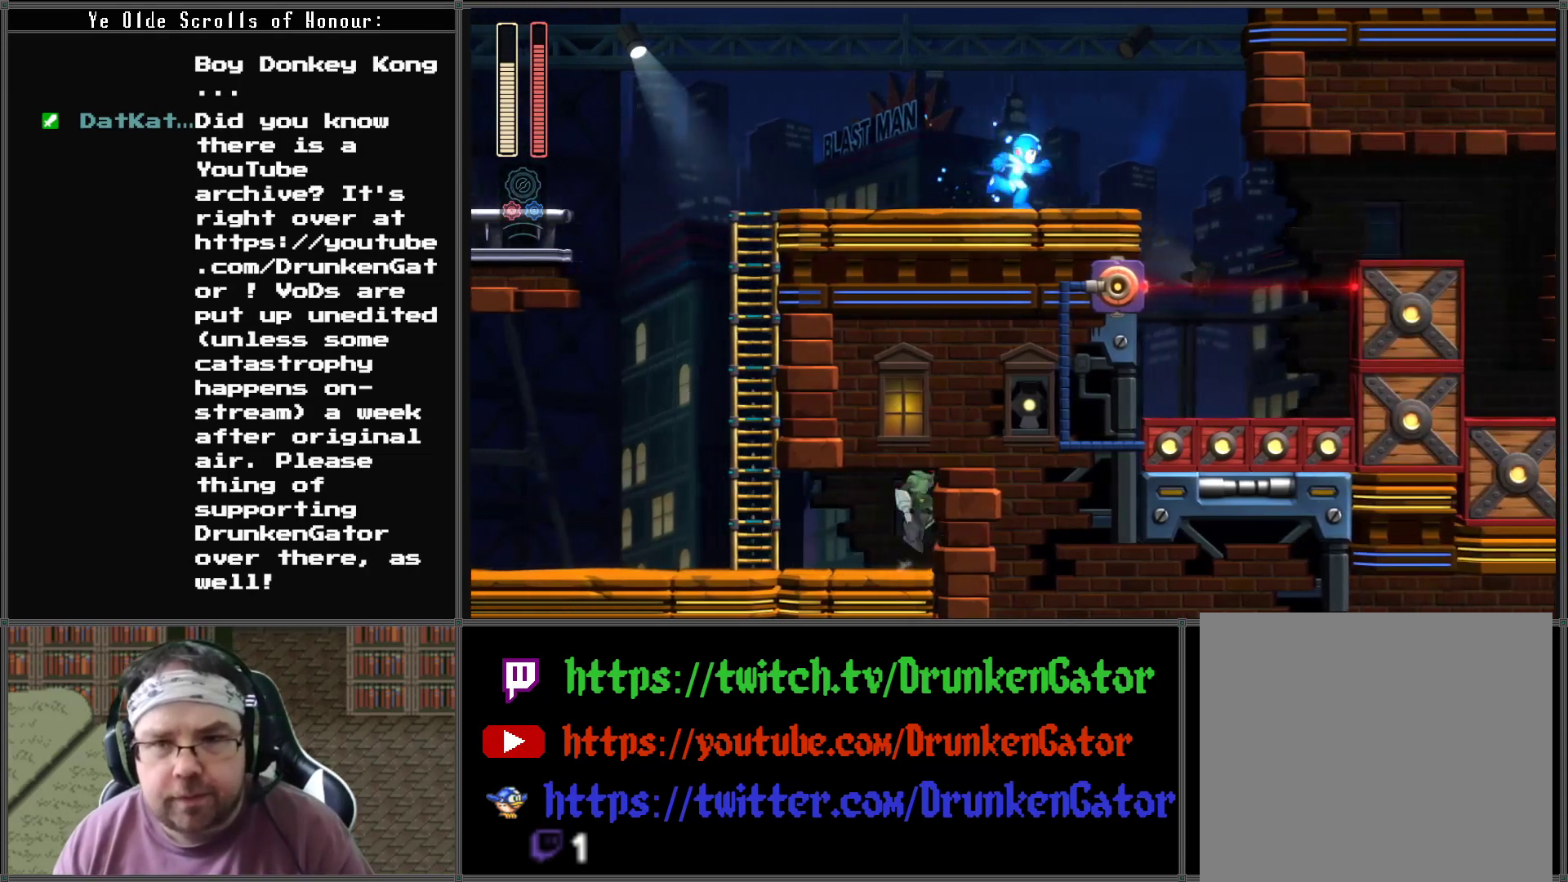
{"buttons": ["DPAD_RIGHT"], "left_stick": "center", "right_stick": "center", "events": [[200, "A", "down"], [367, "A", "up"]]}
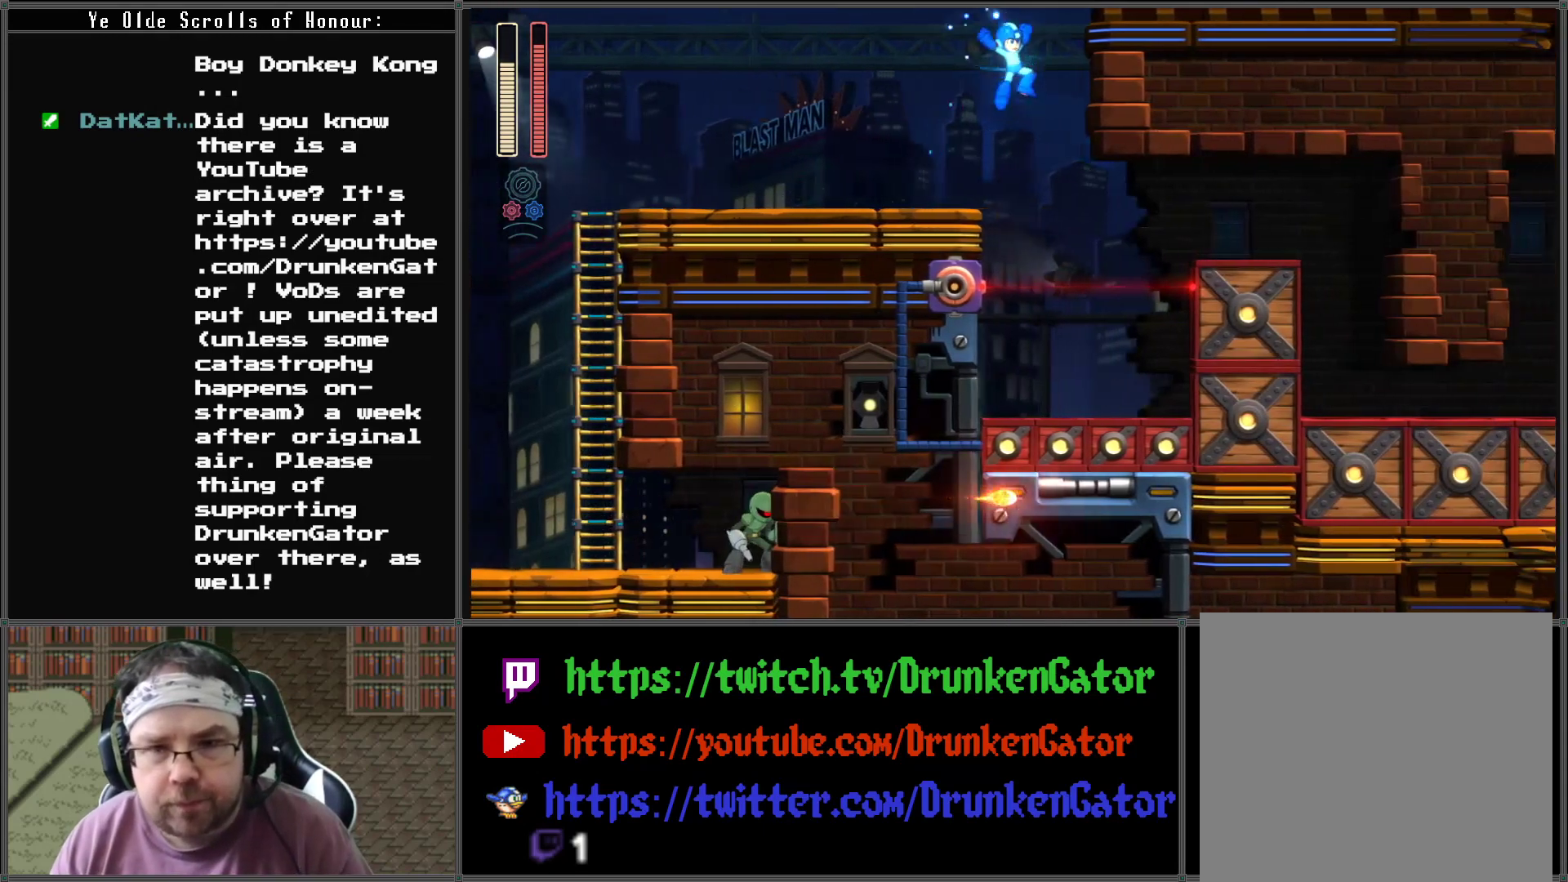
{"buttons": ["A", "DPAD_RIGHT"], "left_stick": "center", "right_stick": "center", "events": [[500, "A", "down"]]}
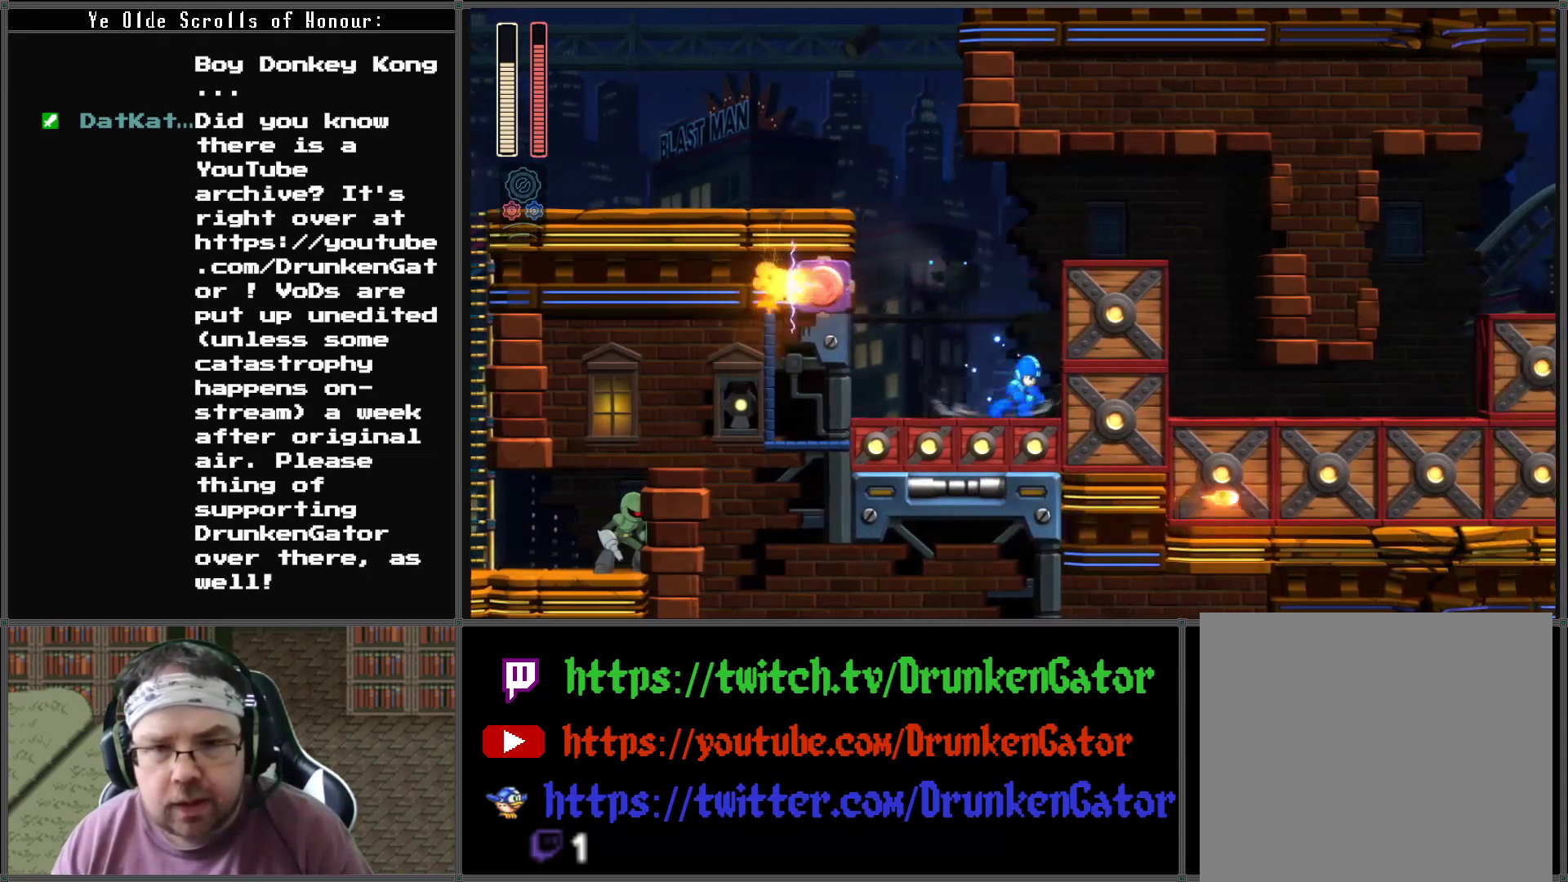
{"buttons": ["DPAD_RIGHT"], "left_stick": "center", "right_stick": "center", "events": [[367, "A", "up"]]}
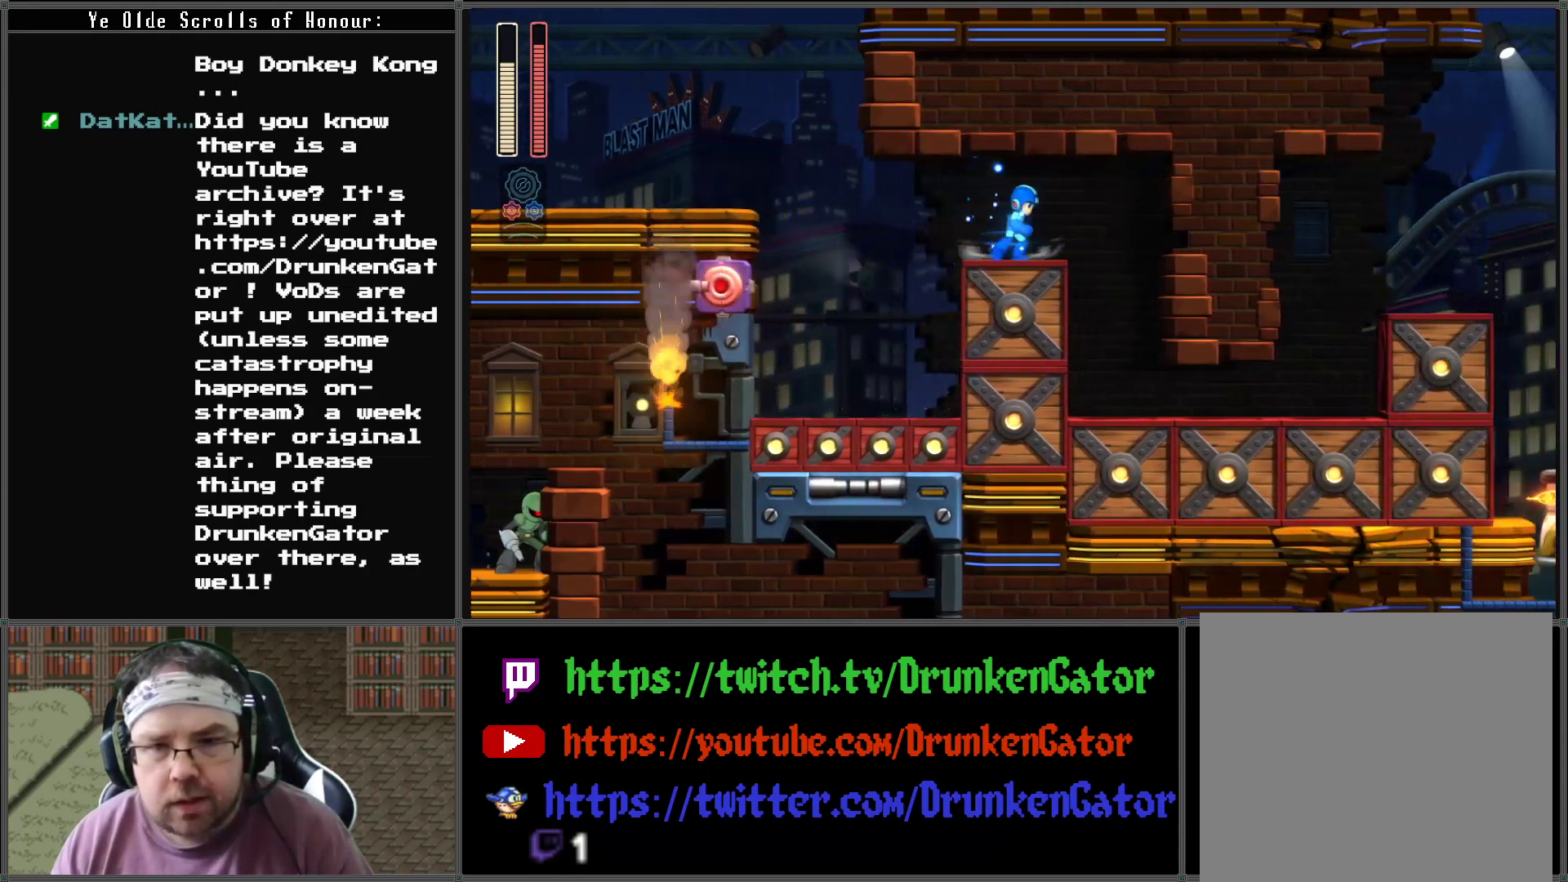
{"buttons": ["DPAD_DOWN", "DPAD_RIGHT"], "left_stick": "center", "right_stick": "center", "events": [[500, "DPAD_DOWN", "down"]]}
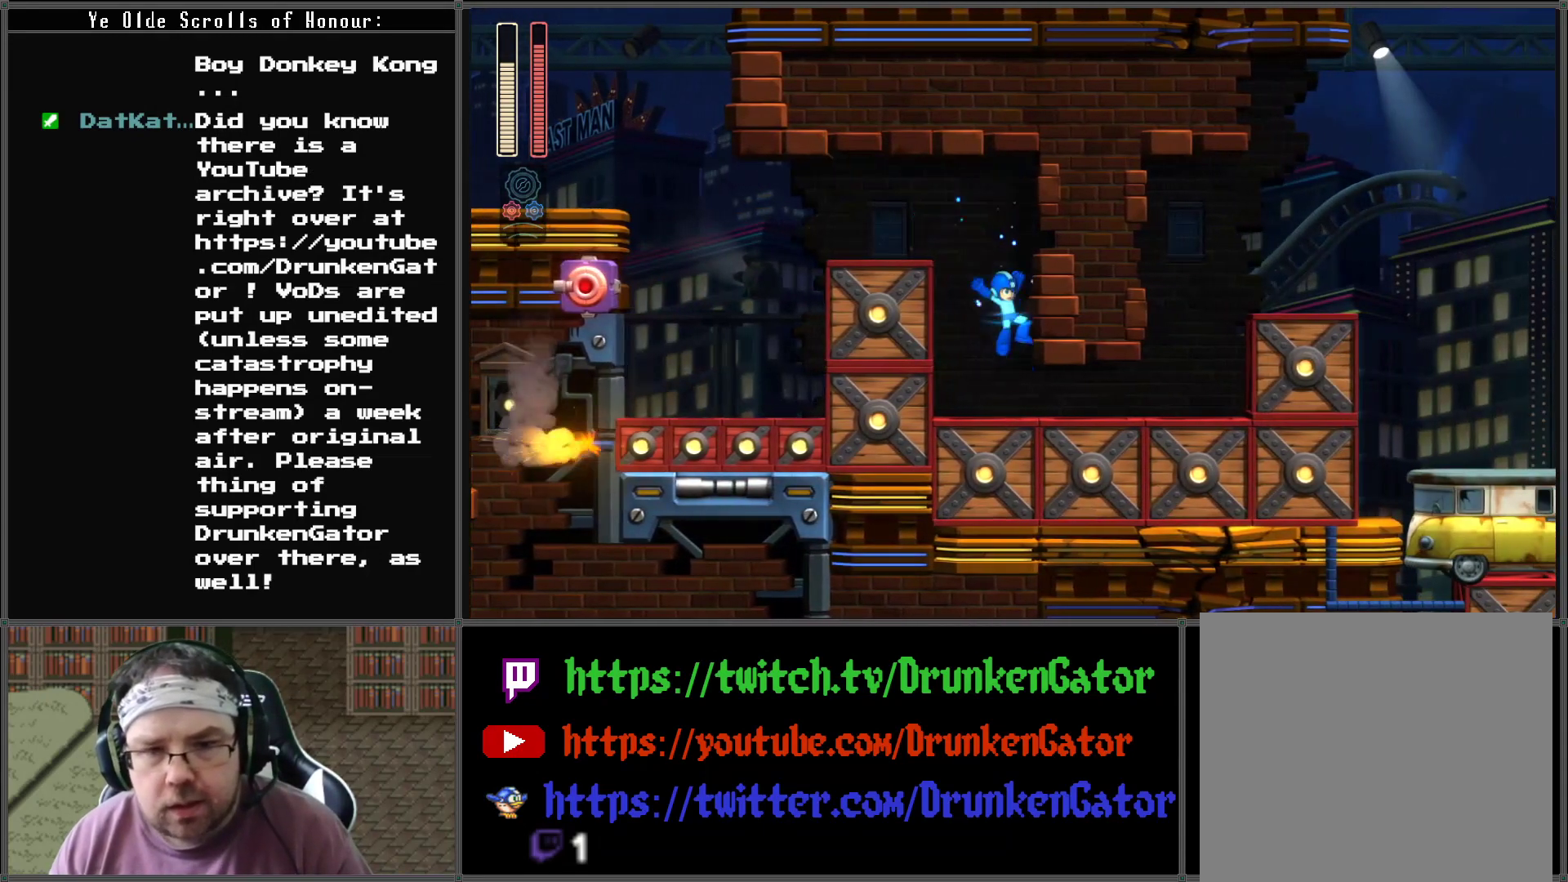
{"buttons": ["A", "DPAD_DOWN", "DPAD_RIGHT"], "left_stick": "center", "right_stick": "center", "events": [[200, "A", "down"]]}
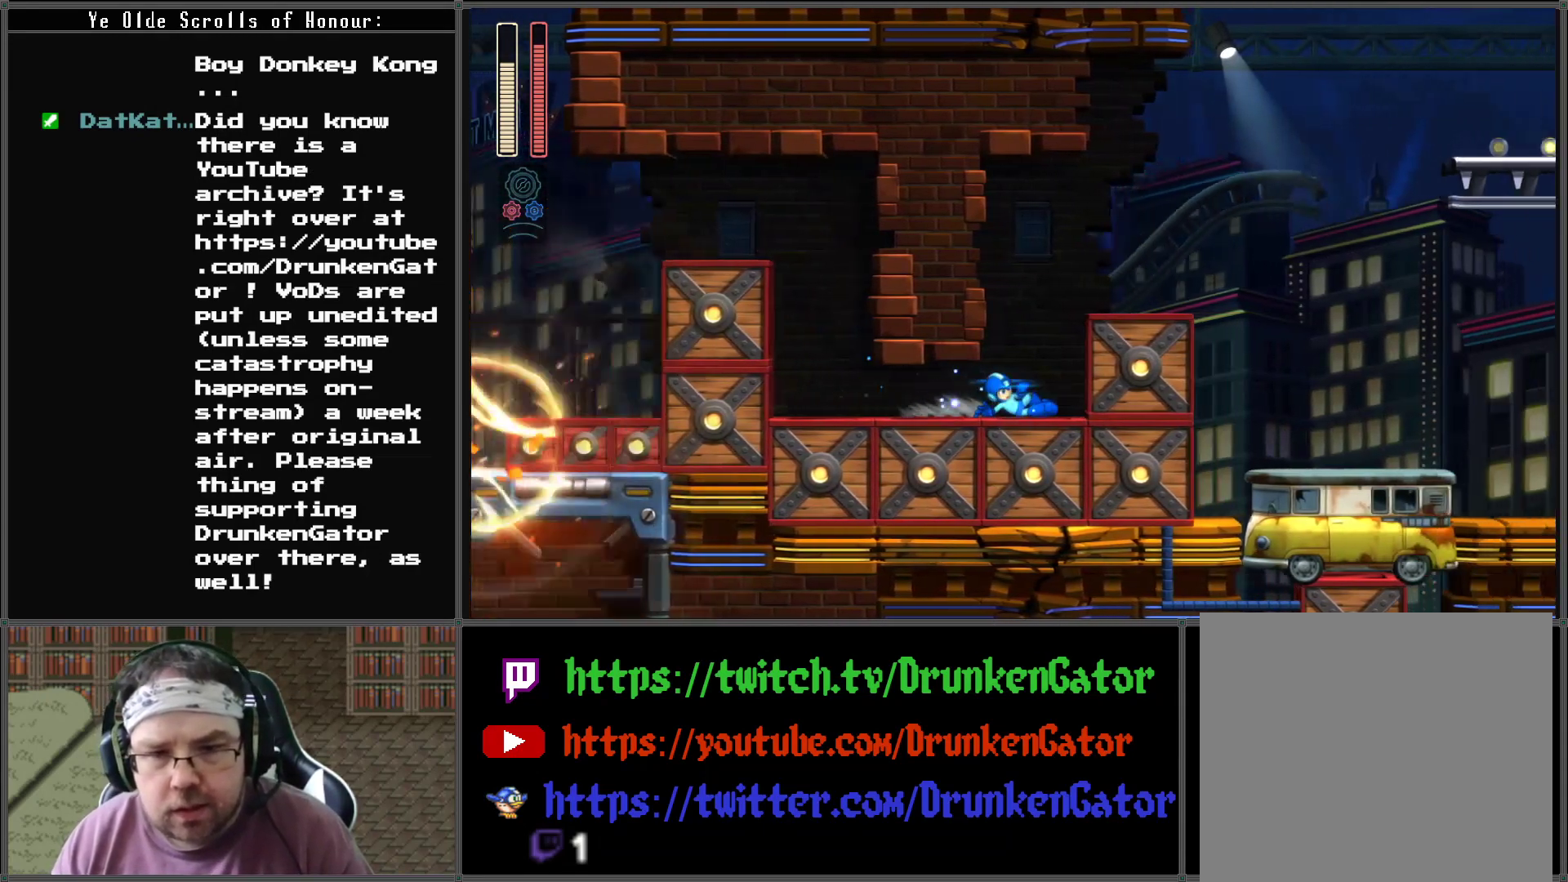
{"buttons": ["DPAD_RIGHT"], "left_stick": "center", "right_stick": "center", "events": [[67, "A", "up"], [133, "DPAD_DOWN", "up"], [167, "A", "down"], [467, "A", "up"]]}
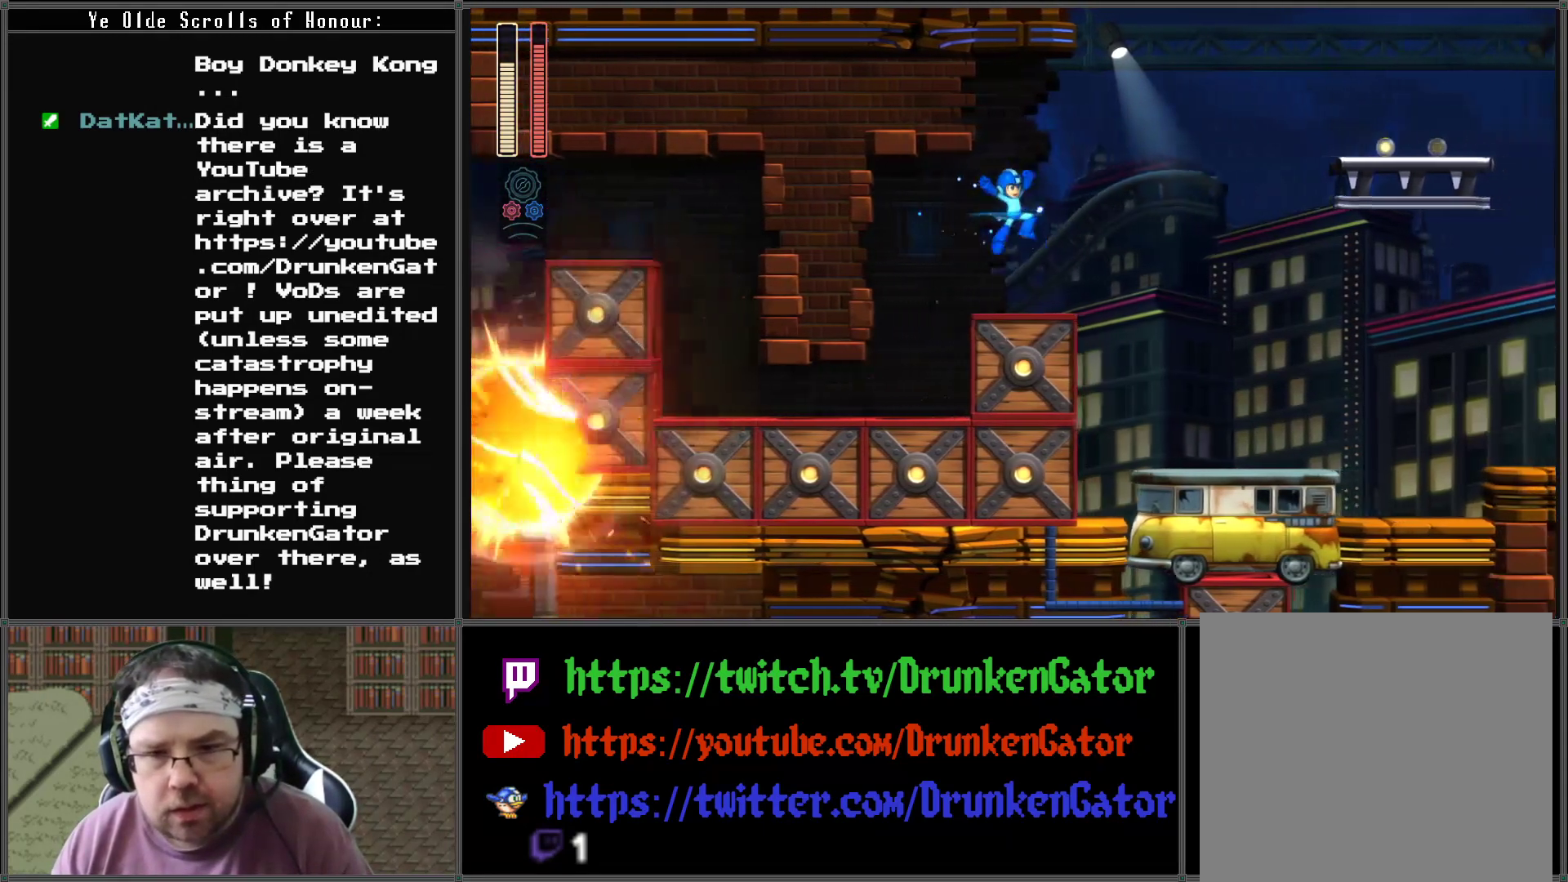
{"buttons": ["DPAD_RIGHT"], "left_stick": "center", "right_stick": "center", "events": []}
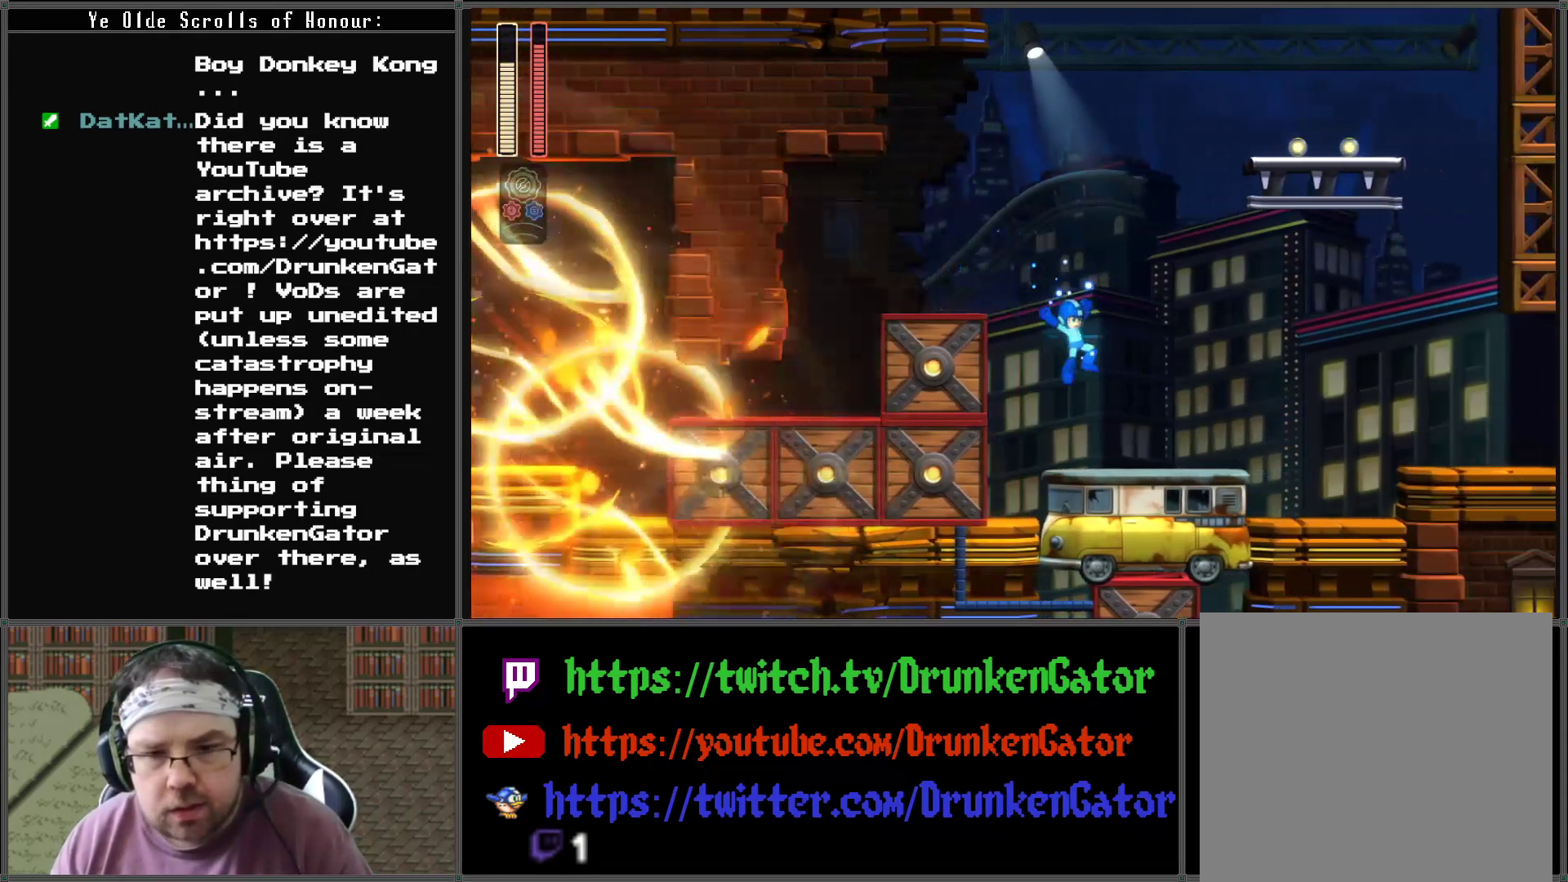
{"buttons": [], "left_stick": "center", "right_stick": "center", "events": [[433, "DPAD_RIGHT", "up"]]}